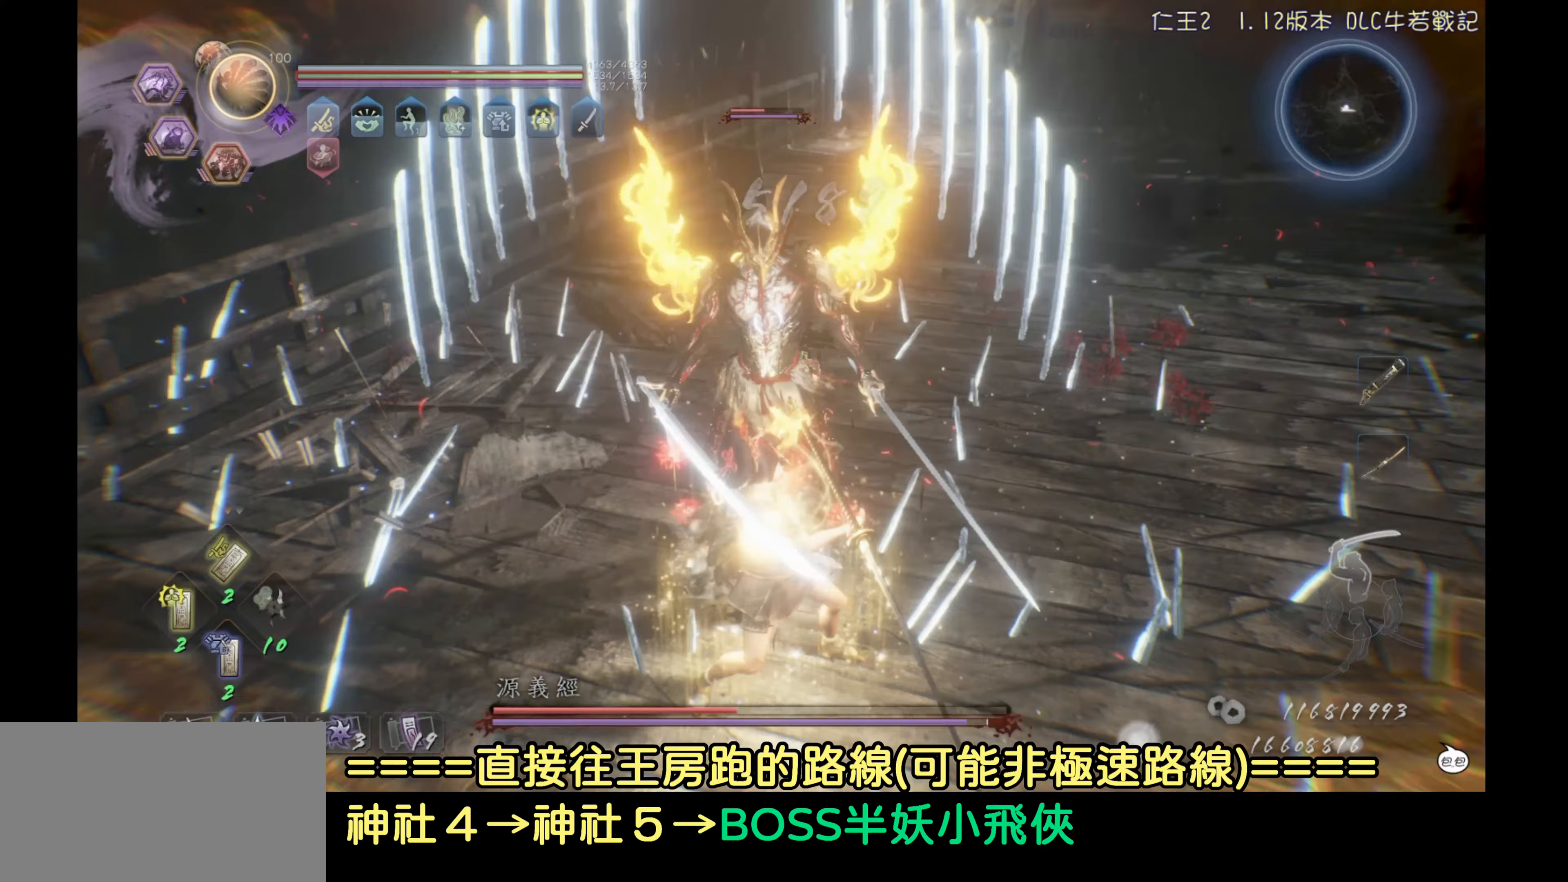
Gameplay with a controller (PlayStation layout); each line is a JSON object with the inputs held at the frame after it. "events" lists button and stick changes between this image and that frame as [ms after this image, input, new state], when the widget could be followed in between.
{"buttons": ["TRIANGLE", "L1"], "left_stick": "center", "right_stick": "center", "events": [[100, "TRIANGLE", "down"]]}
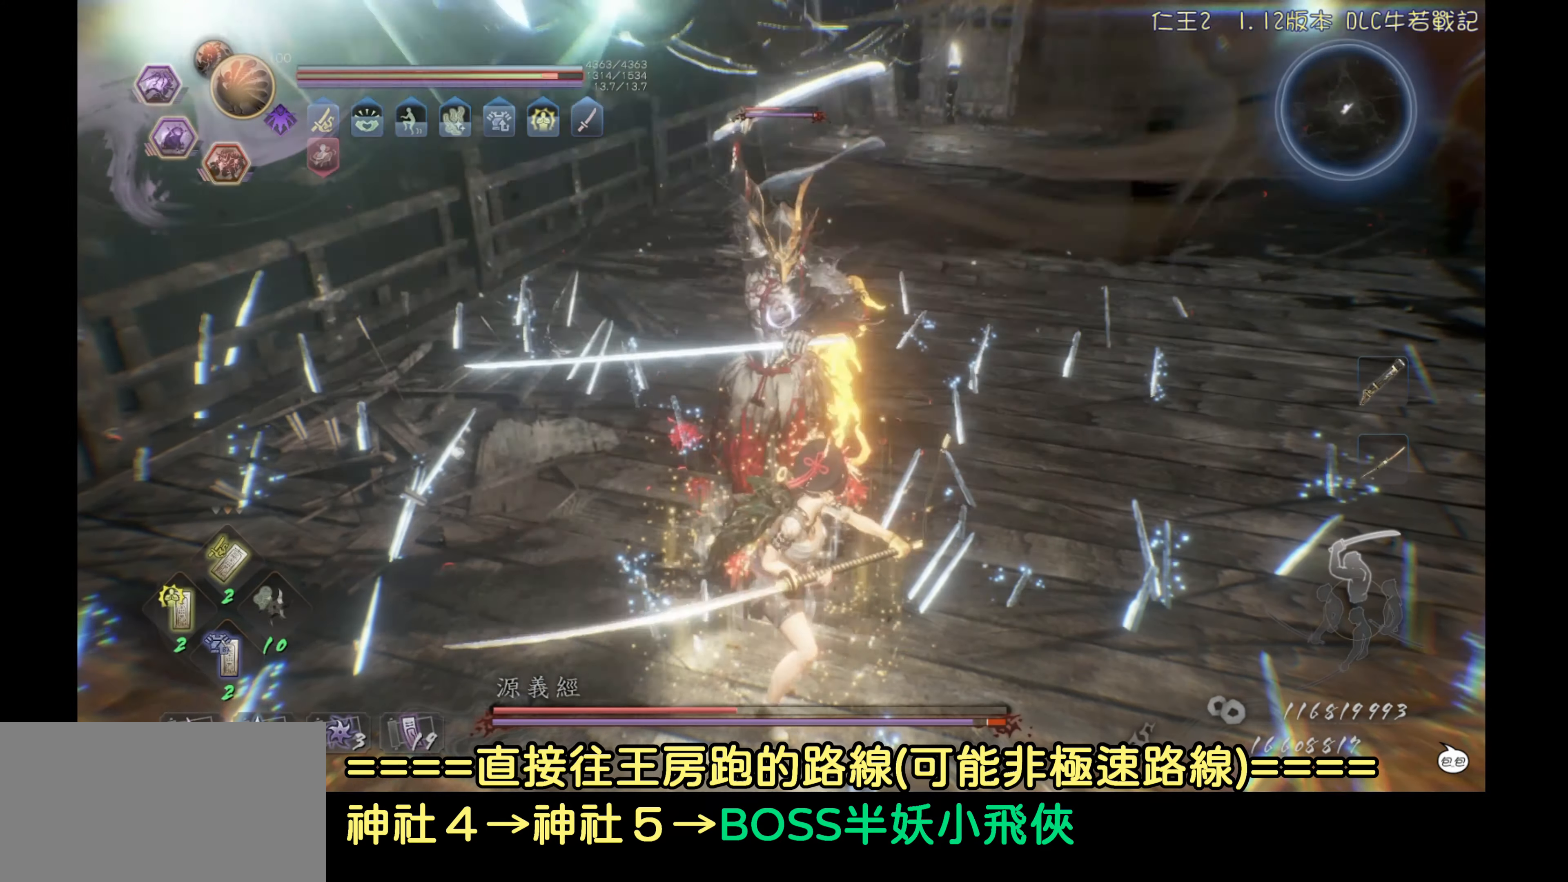
{"buttons": ["TRIANGLE", "L1"], "left_stick": "center", "right_stick": "center", "events": []}
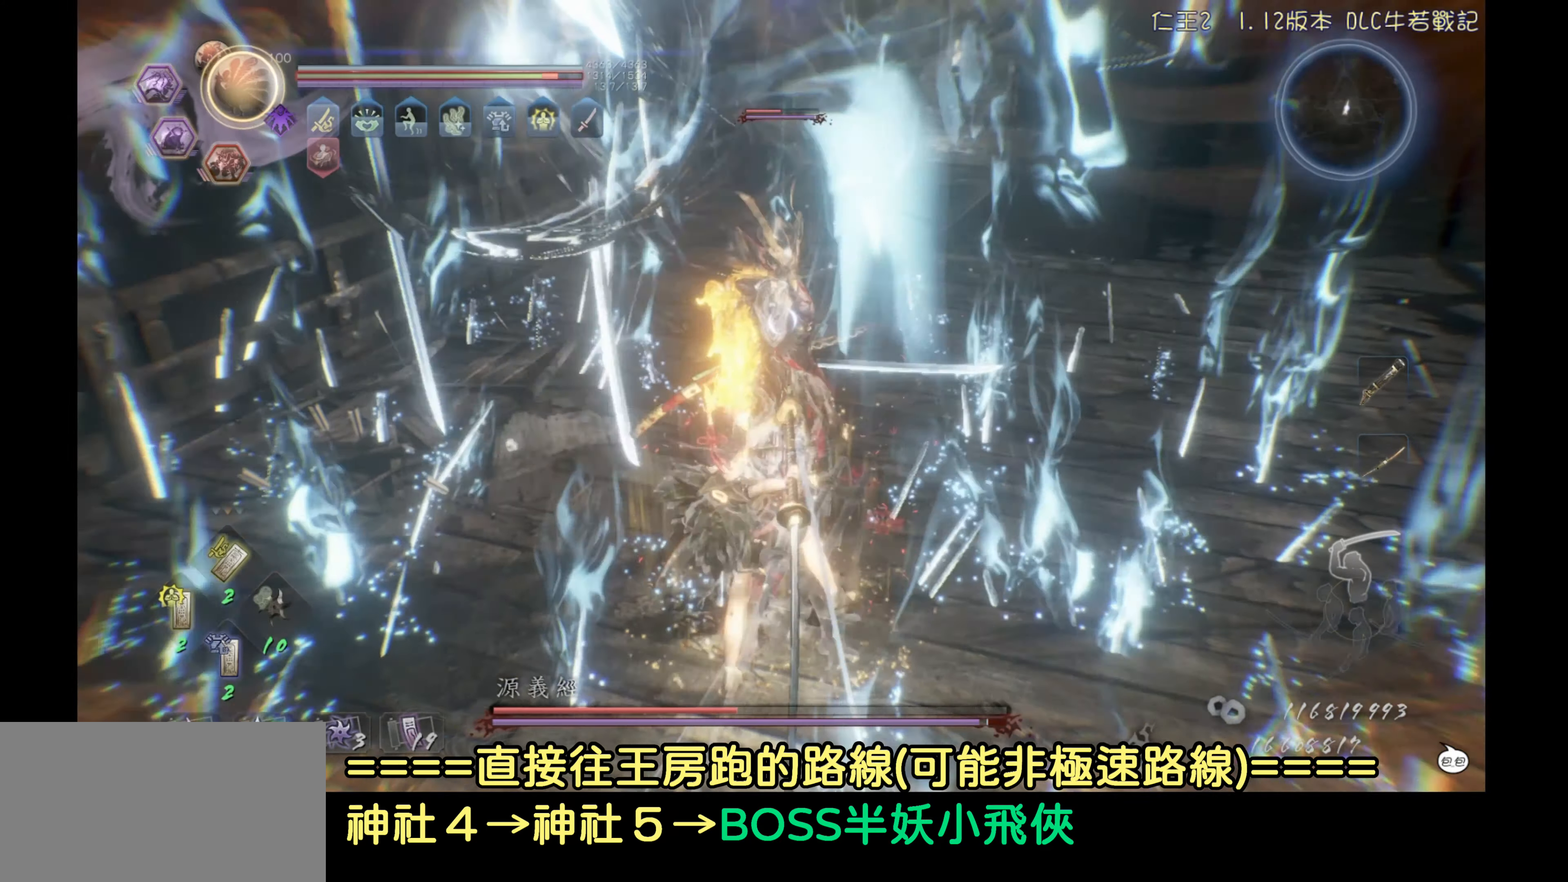
{"buttons": ["TRIANGLE", "L1"], "left_stick": "center", "right_stick": "center", "events": [[250, "TRIANGLE", "up"], [333, "TRIANGLE", "down"]]}
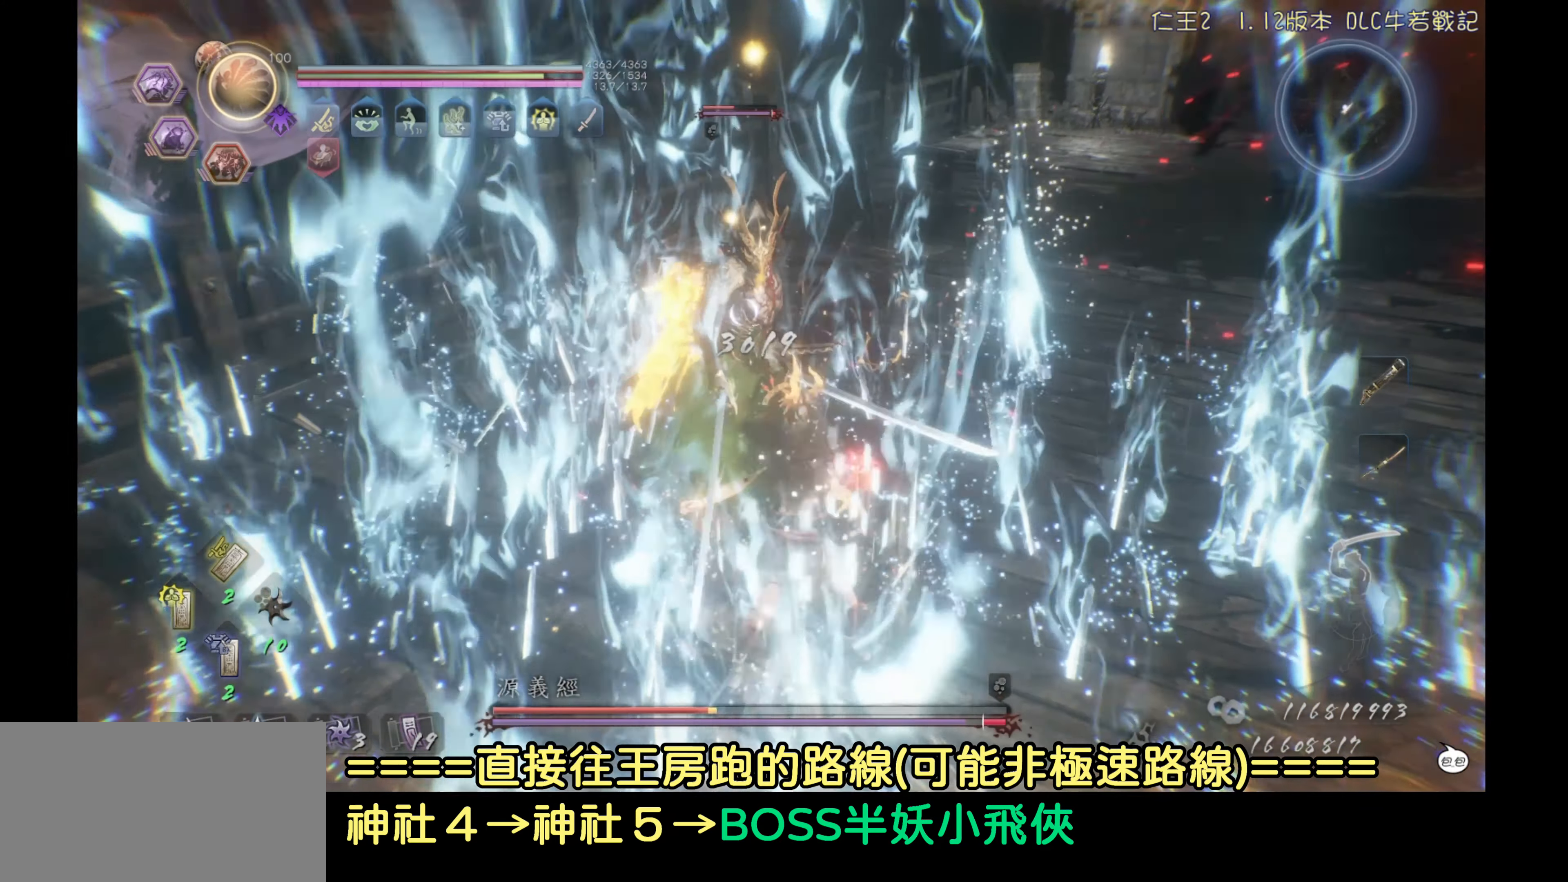
{"buttons": ["TRIANGLE", "L1"], "left_stick": "center", "right_stick": "center", "events": []}
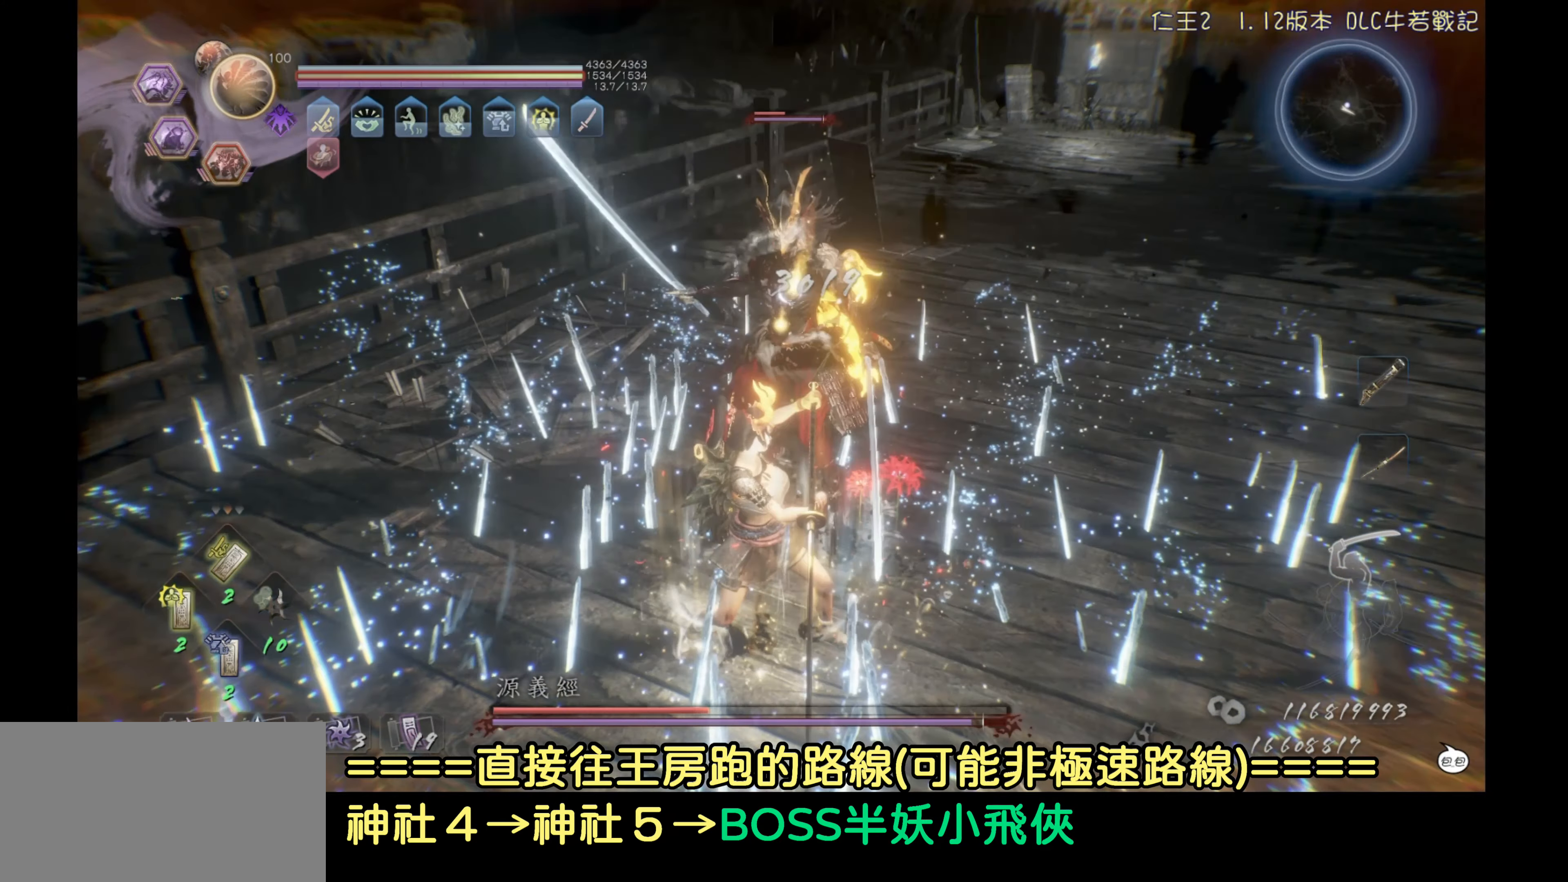
{"buttons": ["TRIANGLE", "L1"], "left_stick": "center", "right_stick": "center", "events": [[67, "TRIANGLE", "up"], [183, "TRIANGLE", "down"]]}
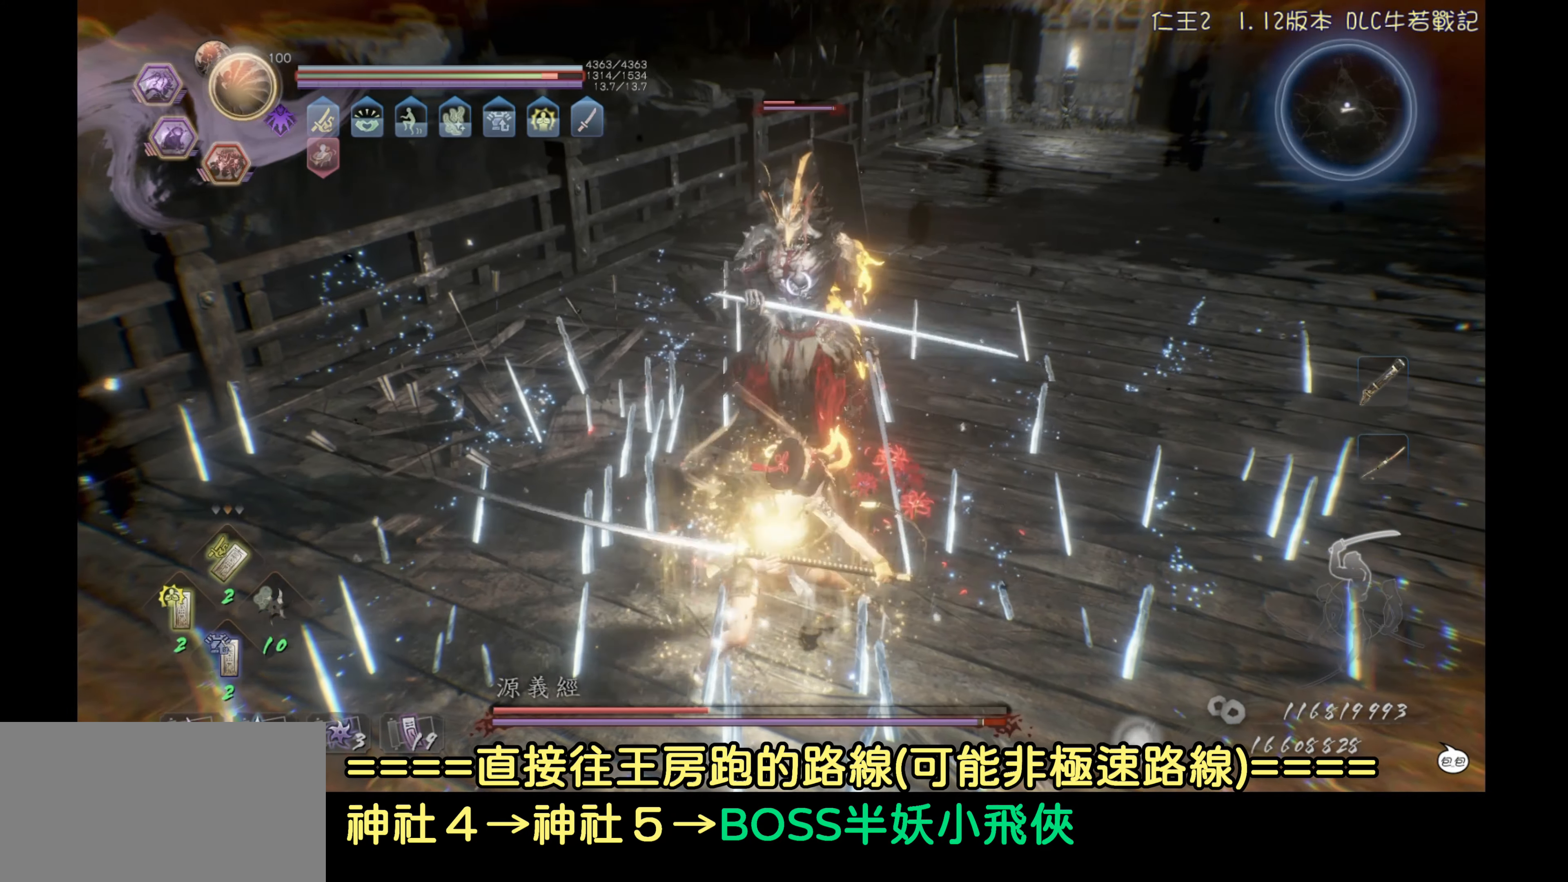
{"buttons": ["TRIANGLE", "L1"], "left_stick": "center", "right_stick": "center", "events": []}
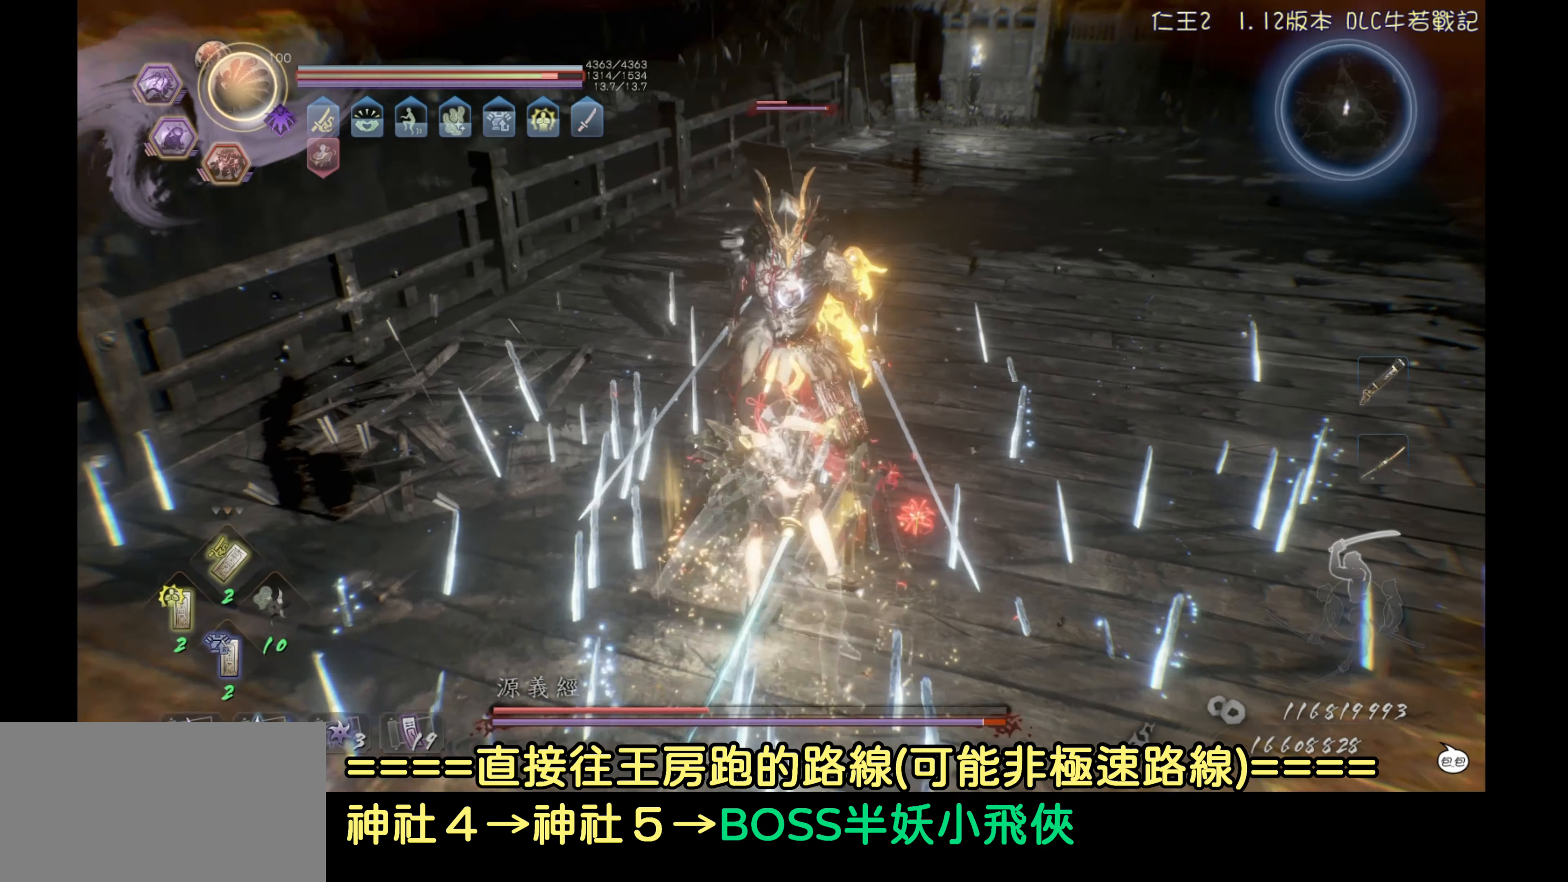
{"buttons": ["TRIANGLE", "L1"], "left_stick": "center", "right_stick": "center", "events": [[200, "TRIANGLE", "up"], [267, "TRIANGLE", "down"]]}
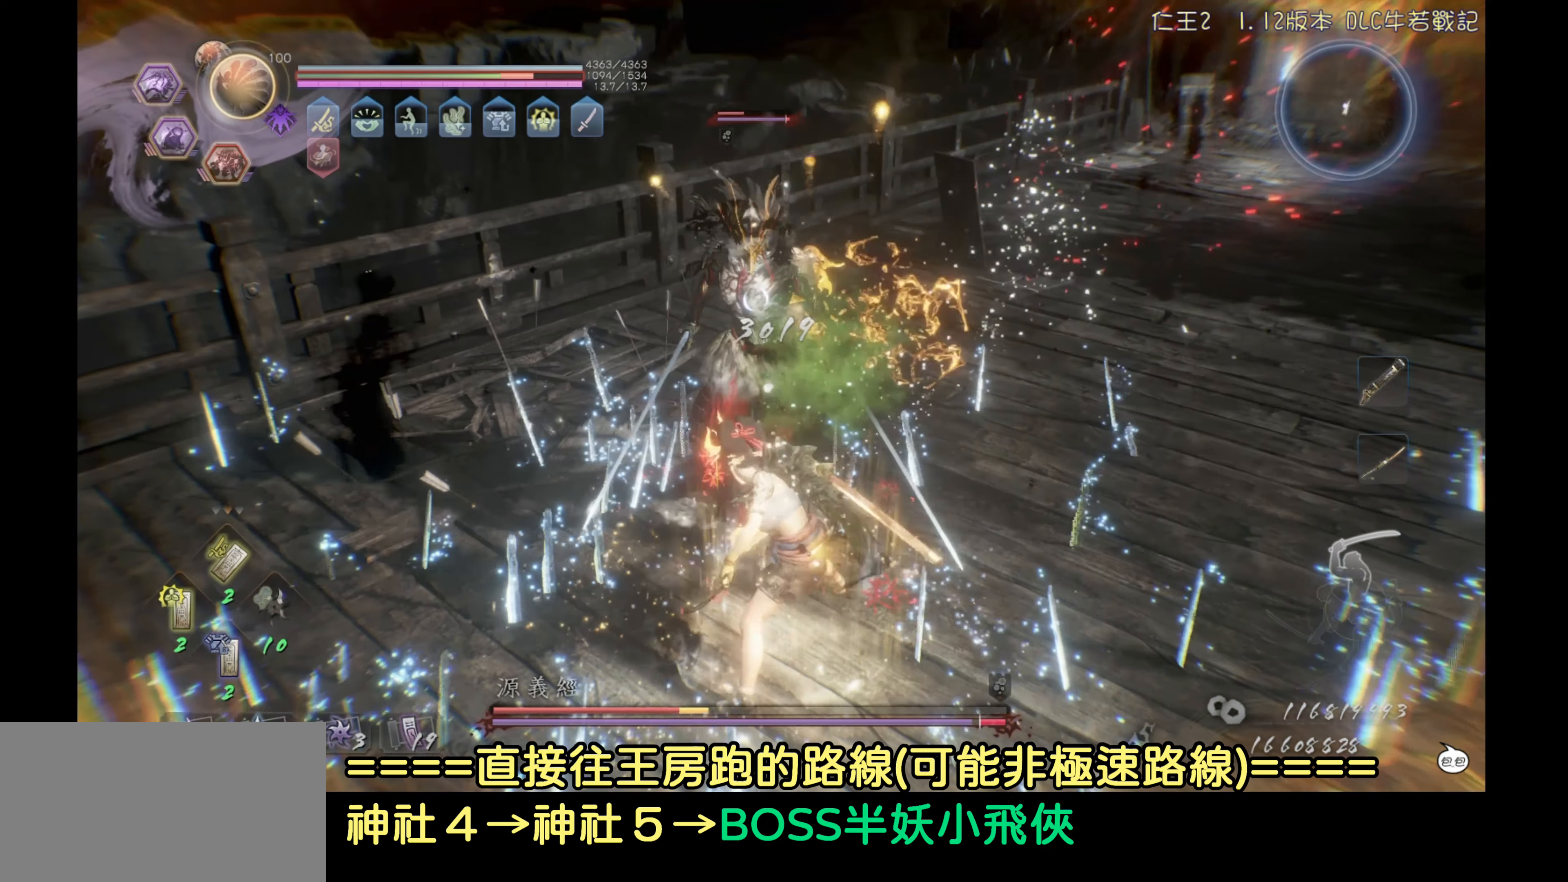
{"buttons": ["TRIANGLE", "L1"], "left_stick": "center", "right_stick": "center", "events": []}
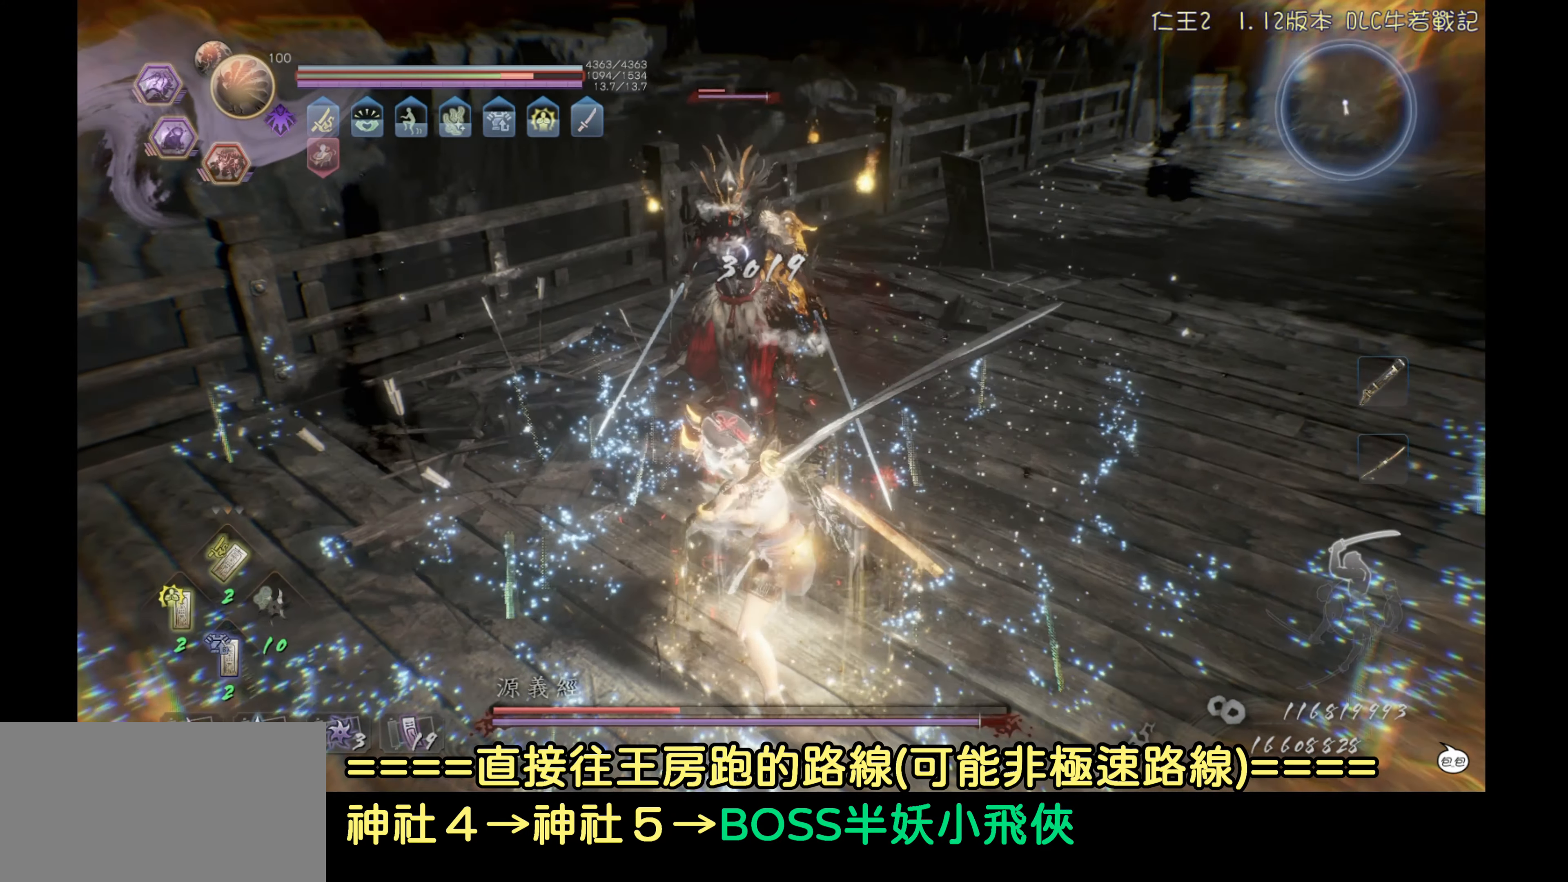
{"buttons": ["TRIANGLE", "L1"], "left_stick": "center", "right_stick": "center", "events": [[350, "TRIANGLE", "up"], [433, "TRIANGLE", "down"]]}
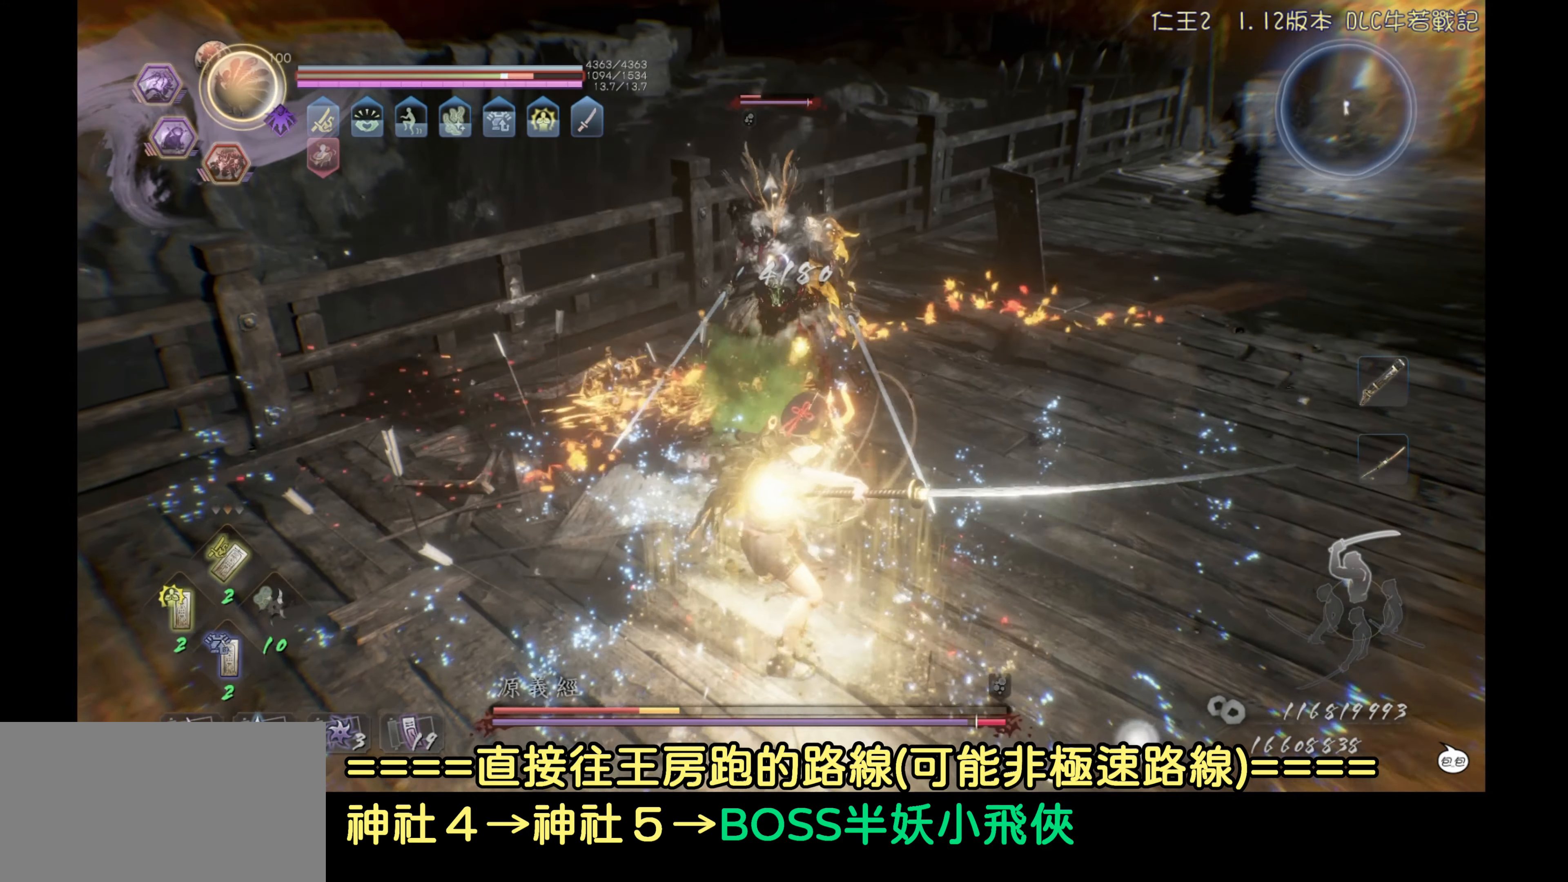
{"buttons": ["TRIANGLE", "L1"], "left_stick": "center", "right_stick": "center", "events": []}
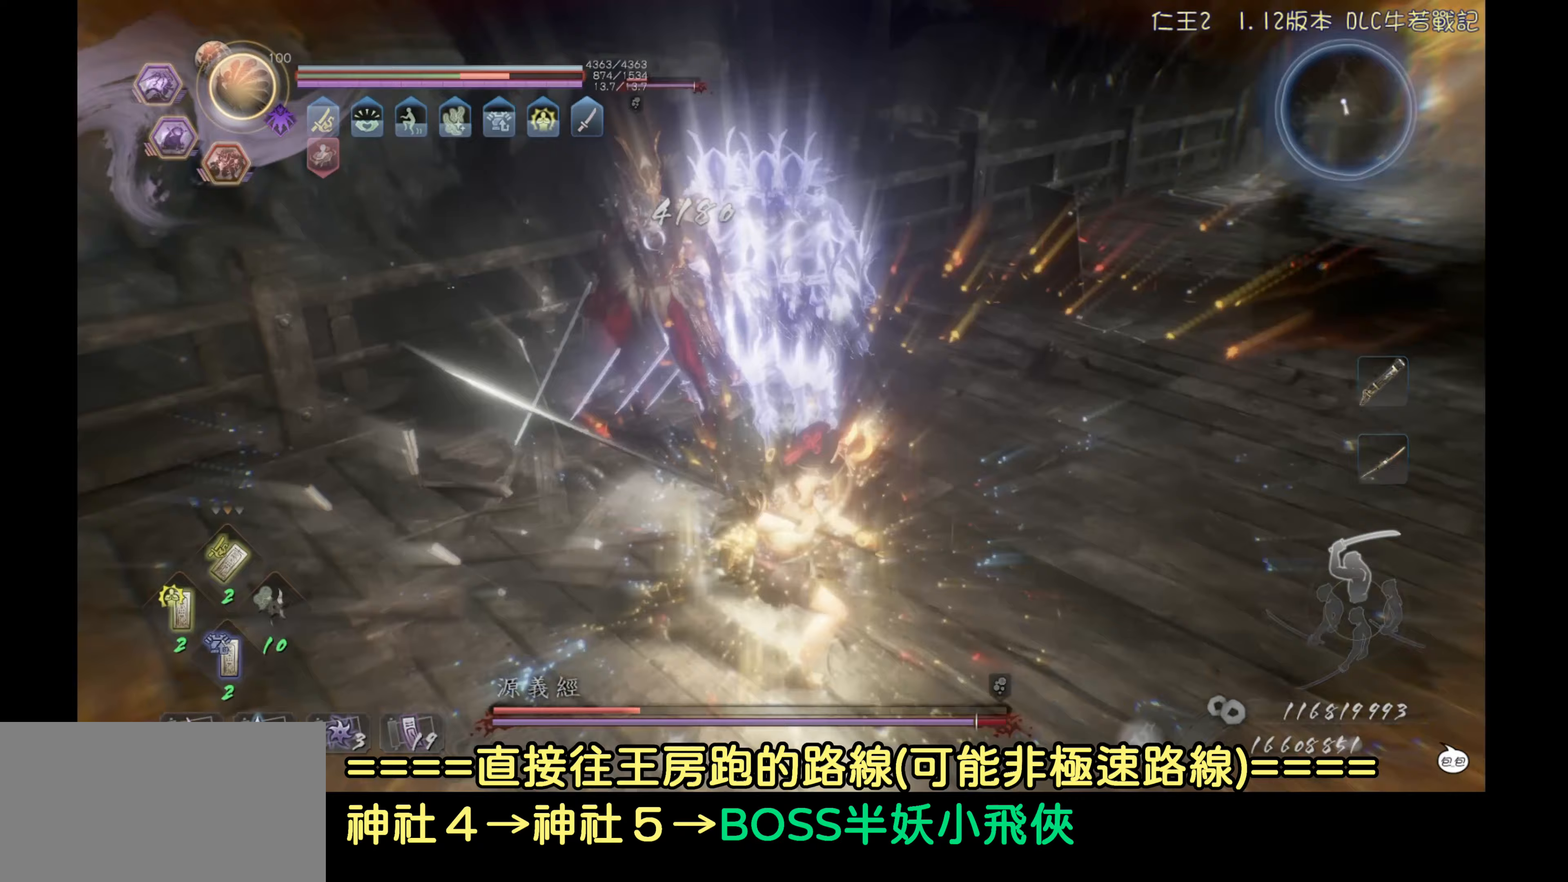
{"buttons": ["TRIANGLE", "L1"], "left_stick": "center", "right_stick": "center", "events": []}
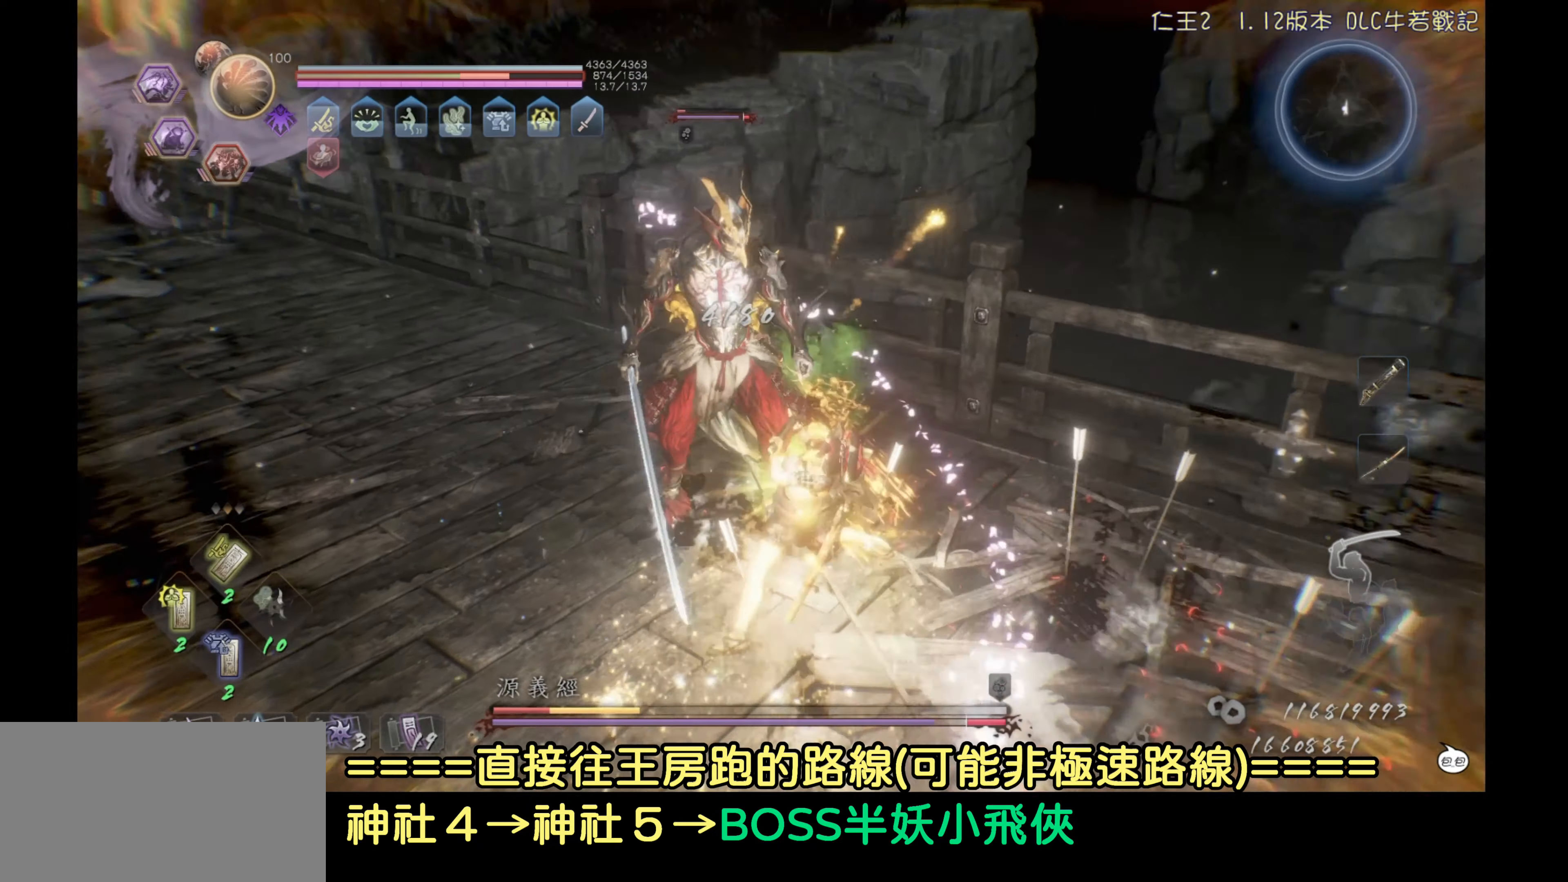
{"buttons": ["L1"], "left_stick": "center", "right_stick": "center", "events": [[350, "TRIANGLE", "up"]]}
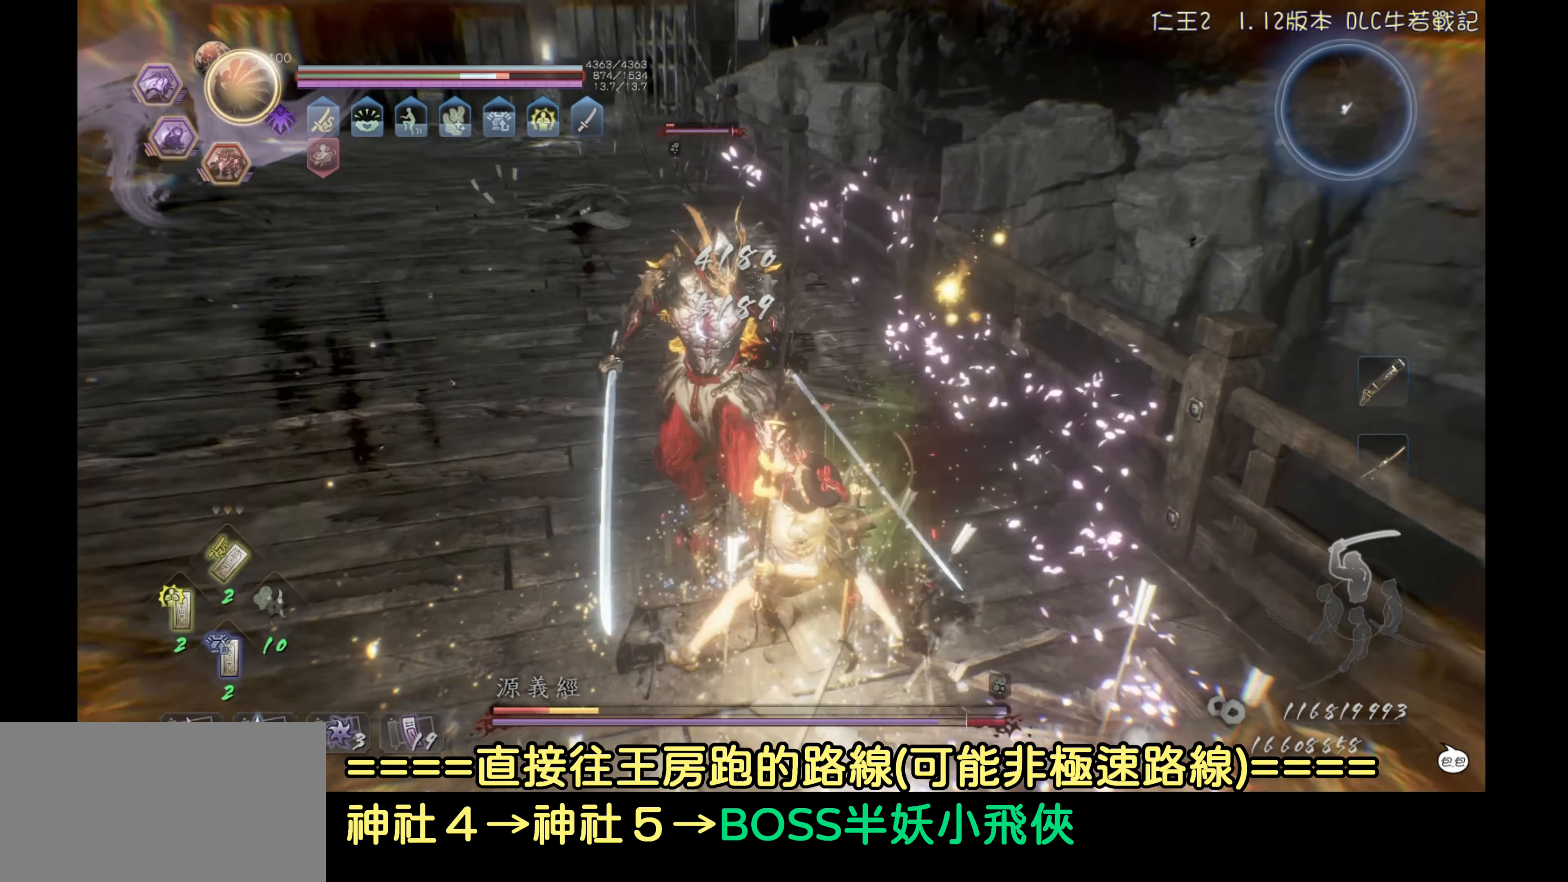
{"buttons": ["TRIANGLE", "L1"], "left_stick": "center", "right_stick": "center", "events": [[183, "TRIANGLE", "down"]]}
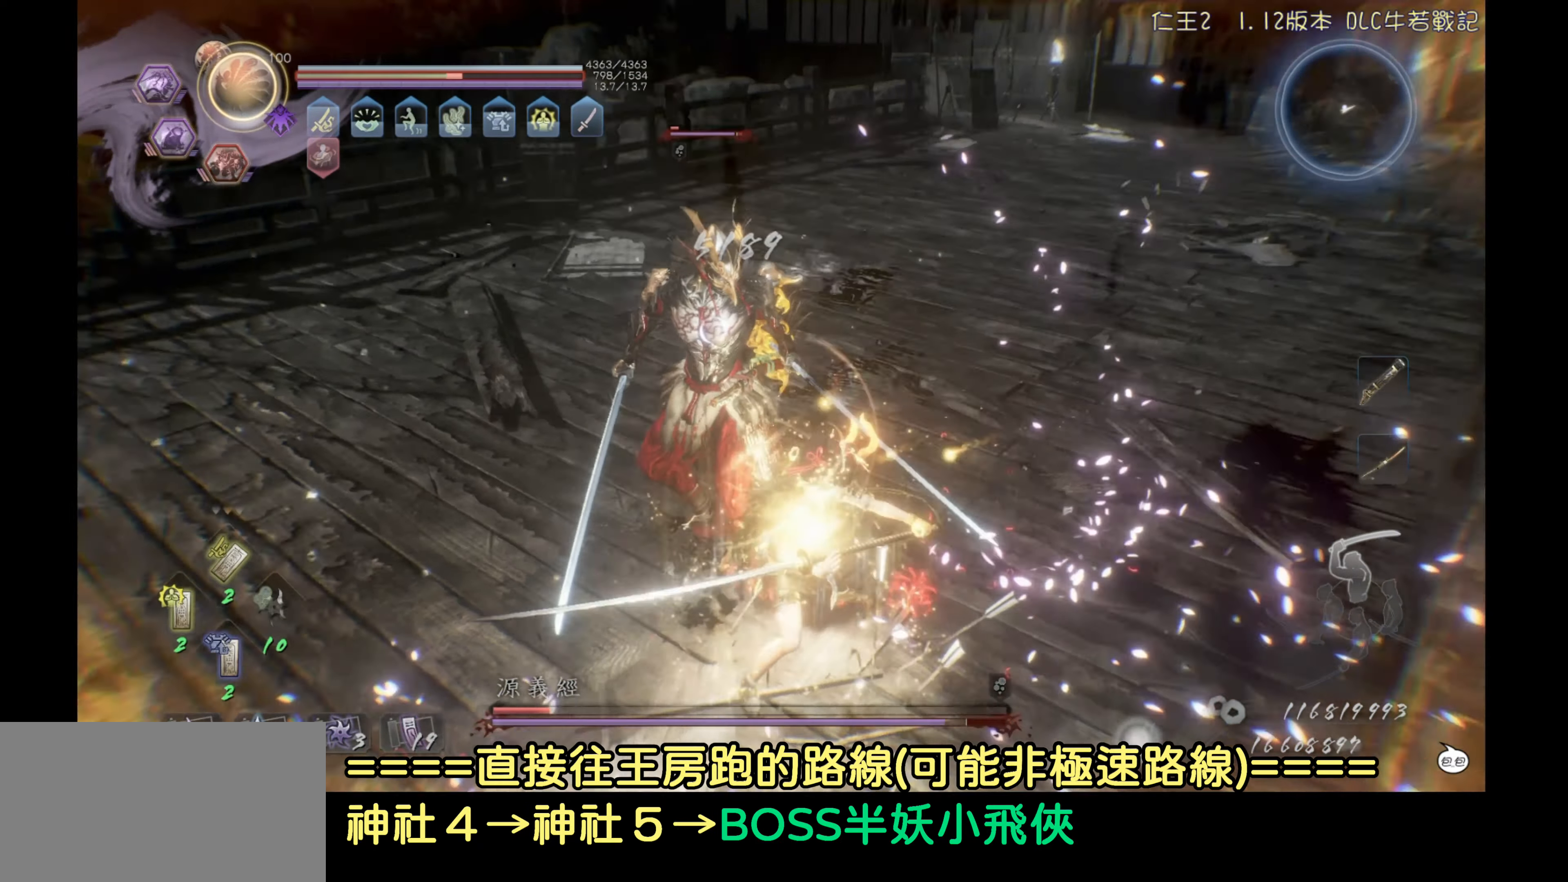
{"buttons": ["TRIANGLE", "L1"], "left_stick": "center", "right_stick": "center", "events": []}
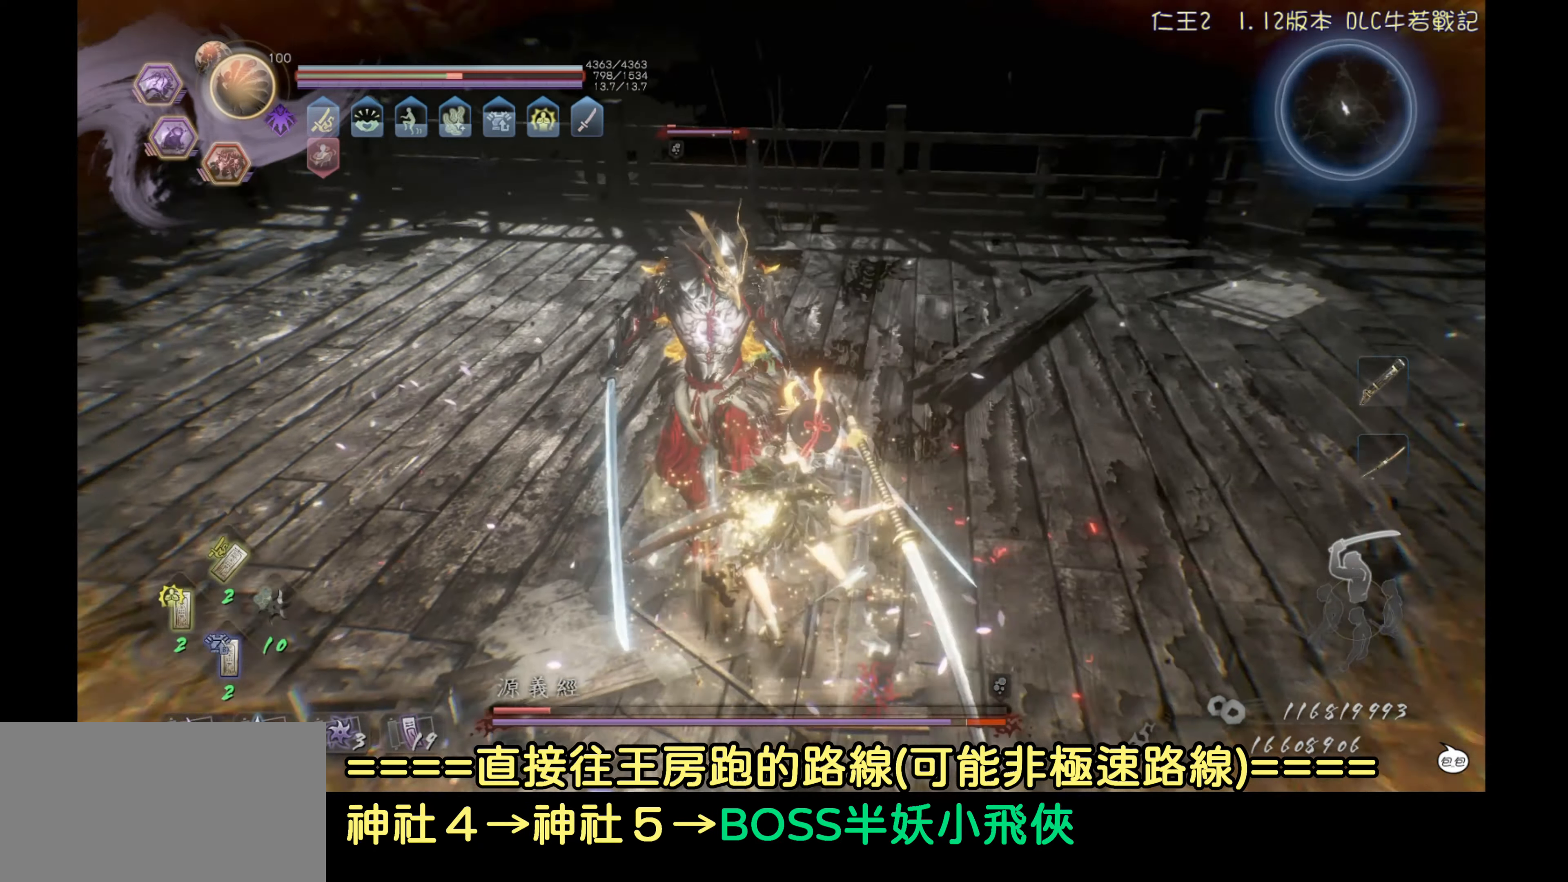
{"buttons": ["TRIANGLE", "L1"], "left_stick": "center", "right_stick": "center", "events": [[233, "TRIANGLE", "up"], [300, "TRIANGLE", "down"]]}
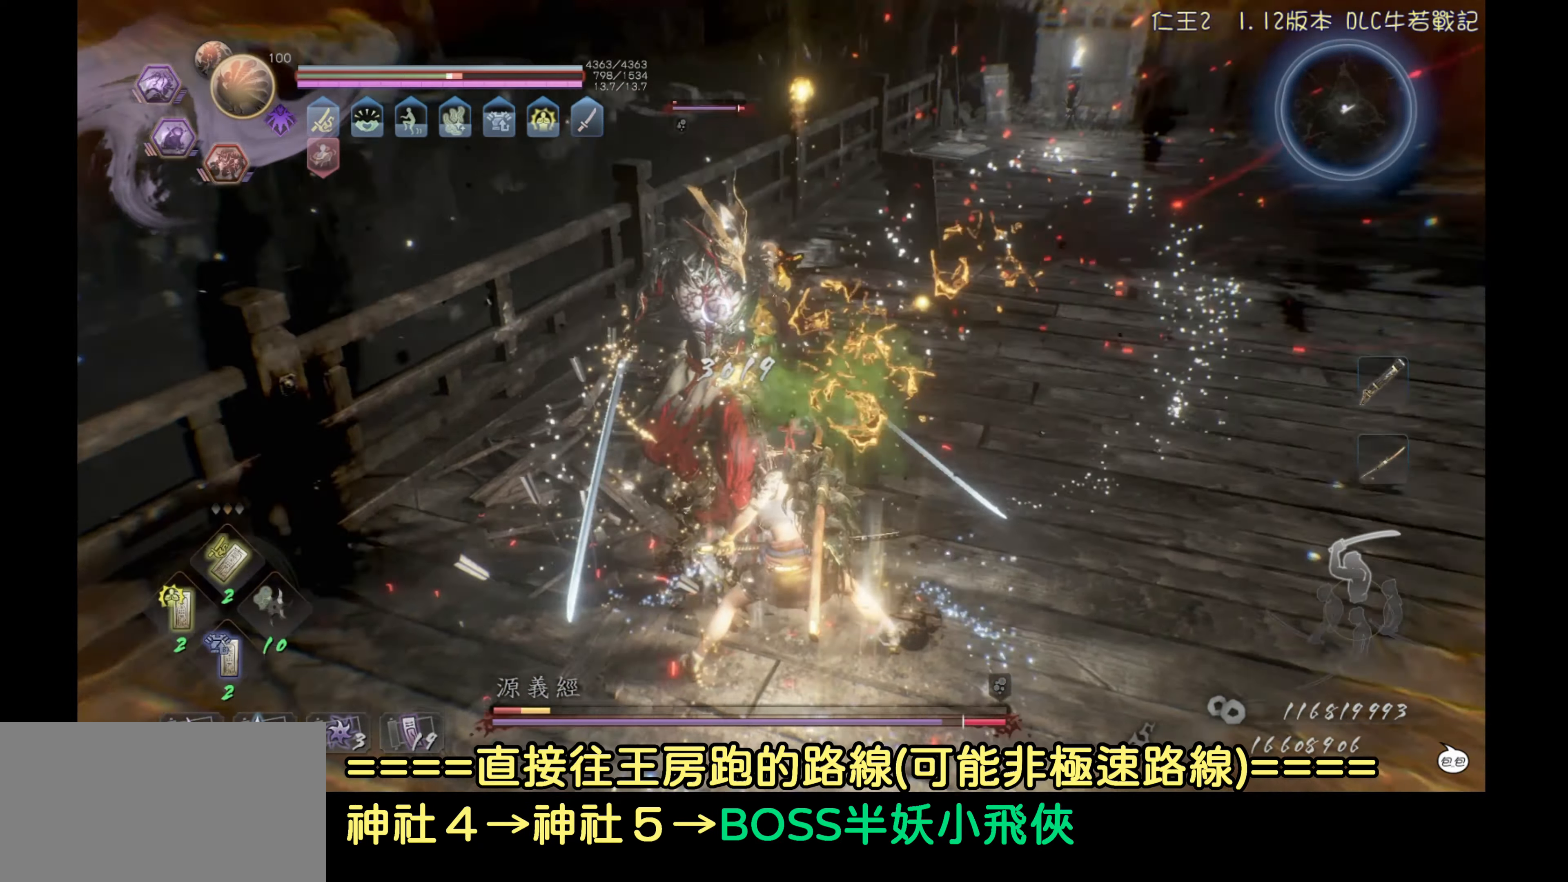
{"buttons": ["TRIANGLE", "L1"], "left_stick": "center", "right_stick": "center", "events": []}
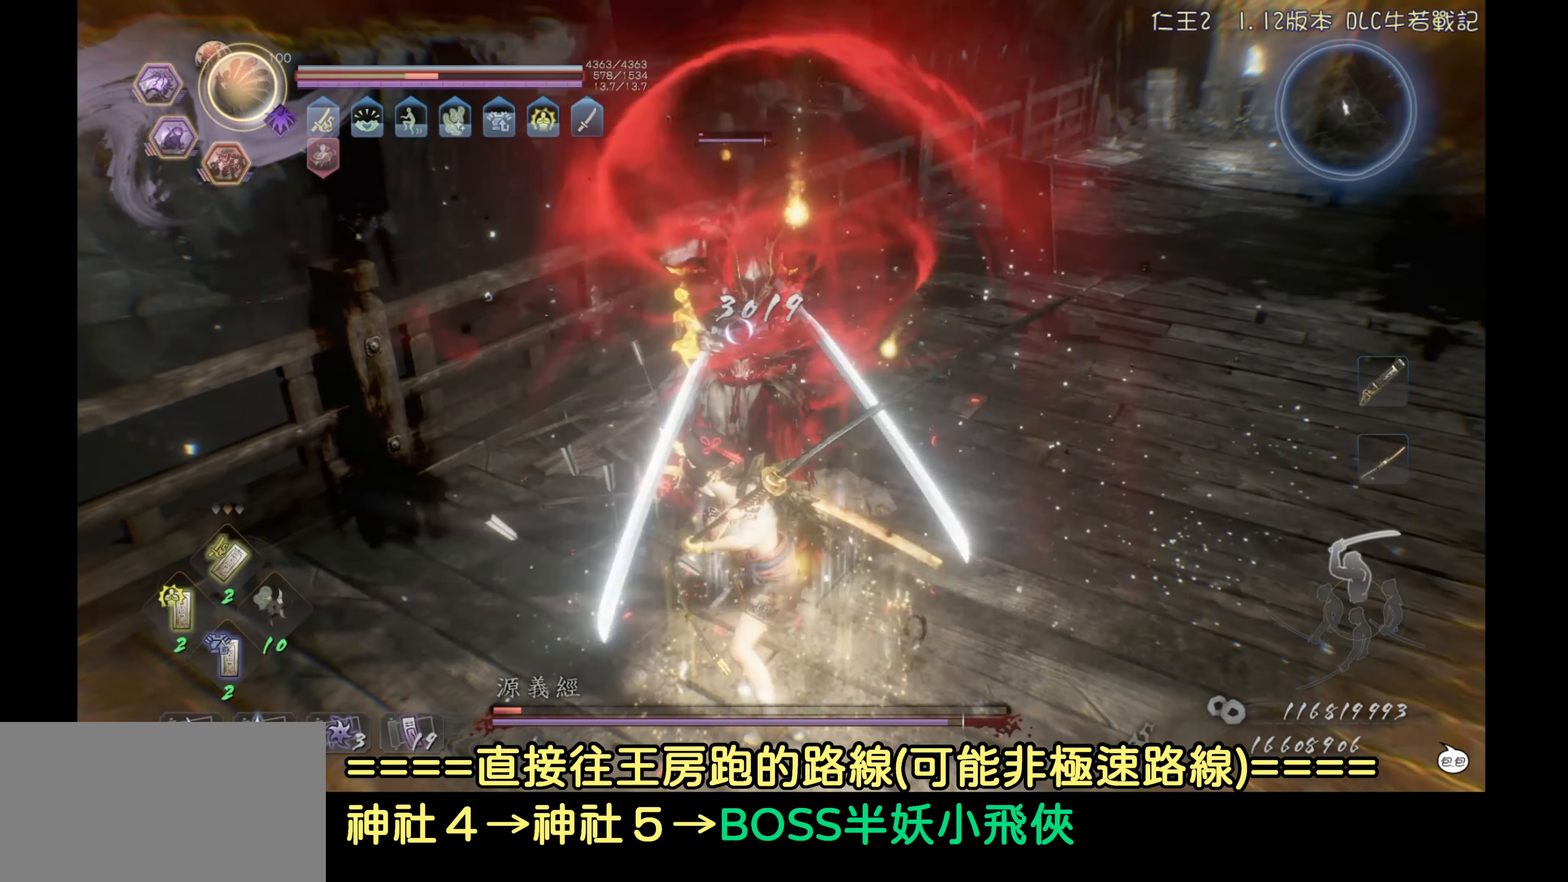
{"buttons": [], "left_stick": "center", "right_stick": "center", "events": [[400, "TRIANGLE", "up"], [450, "L1", "up"]]}
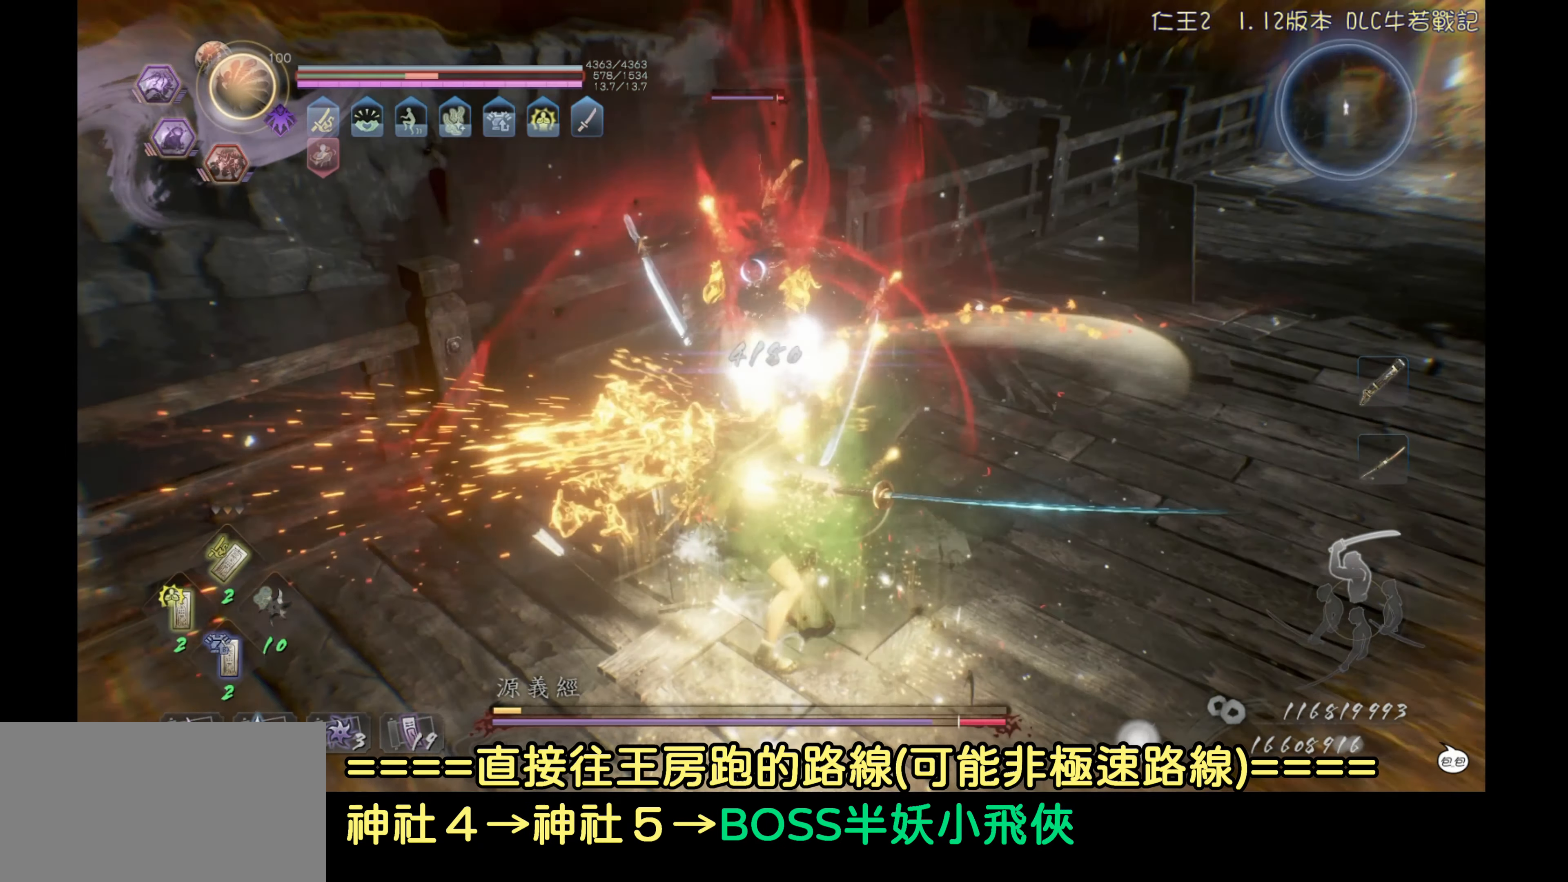
{"buttons": [], "left_stick": "center", "right_stick": "center", "events": [[100, "R2", "down"], [117, "CIRCLE", "down"], [333, "CIRCLE", "up"], [333, "R2", "up"]]}
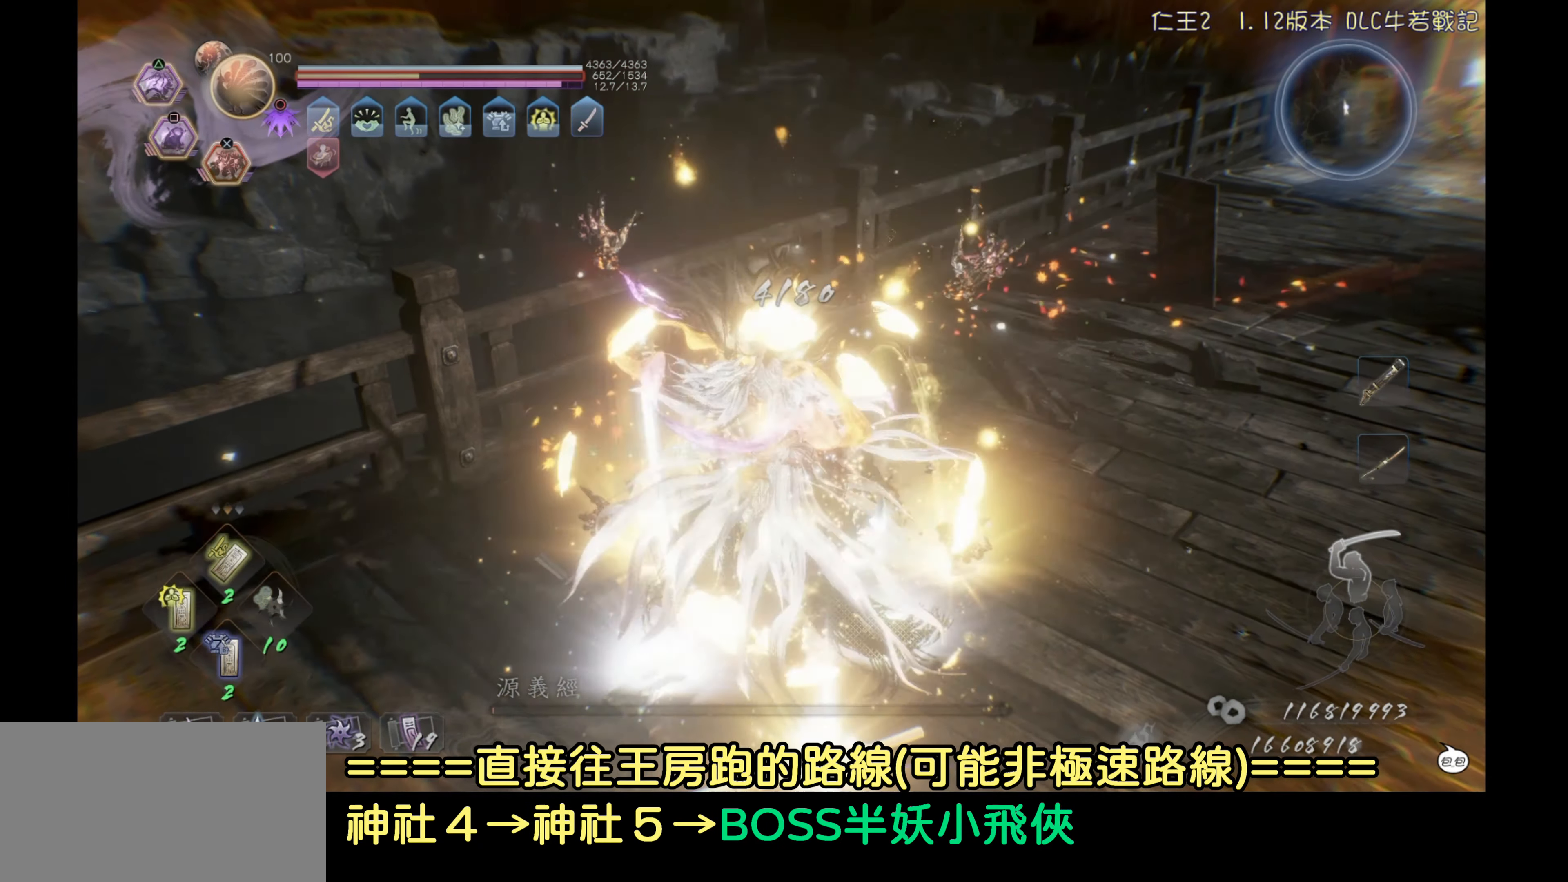
{"buttons": [], "left_stick": "center", "right_stick": "center", "events": []}
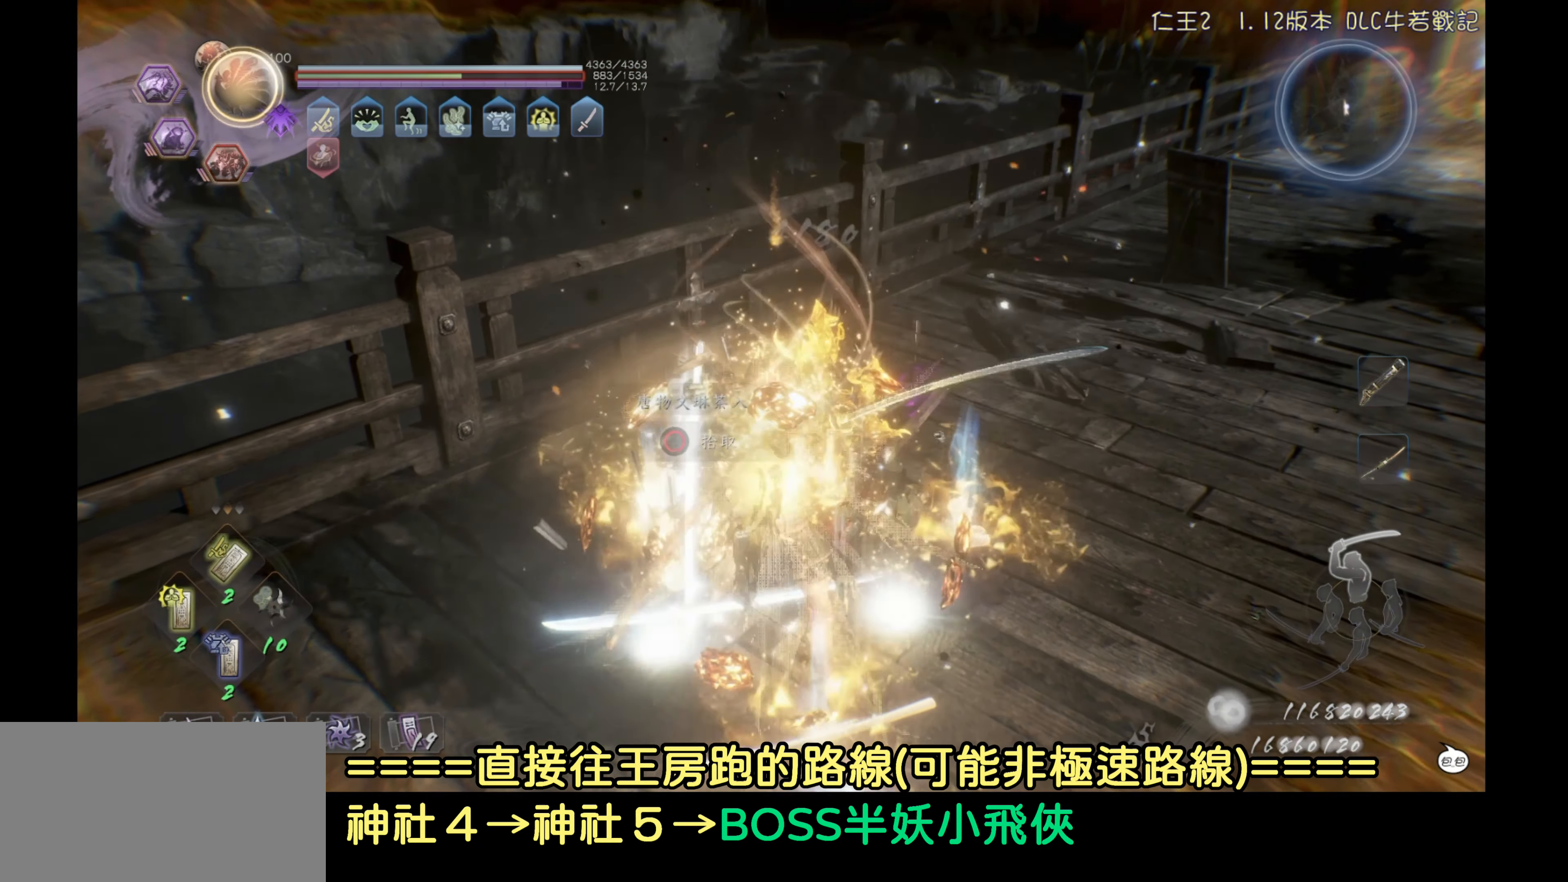
{"buttons": [], "left_stick": "center", "right_stick": "center", "events": []}
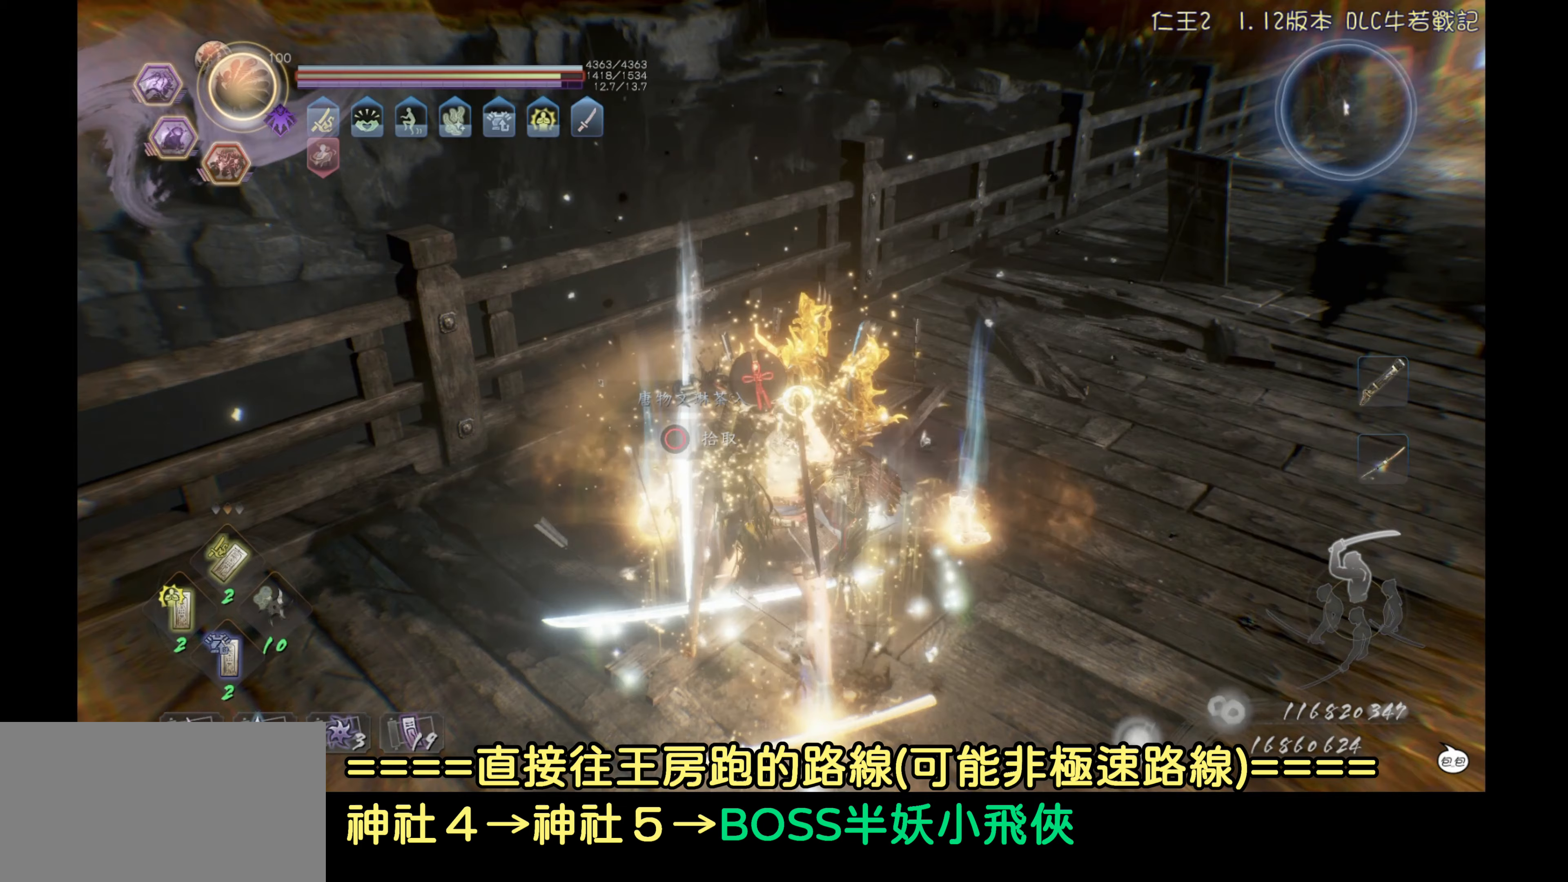
{"buttons": [], "left_stick": "center", "right_stick": "down-left", "events": [[150, "right_stick", "down"], [200, "right_stick", "down-left"]]}
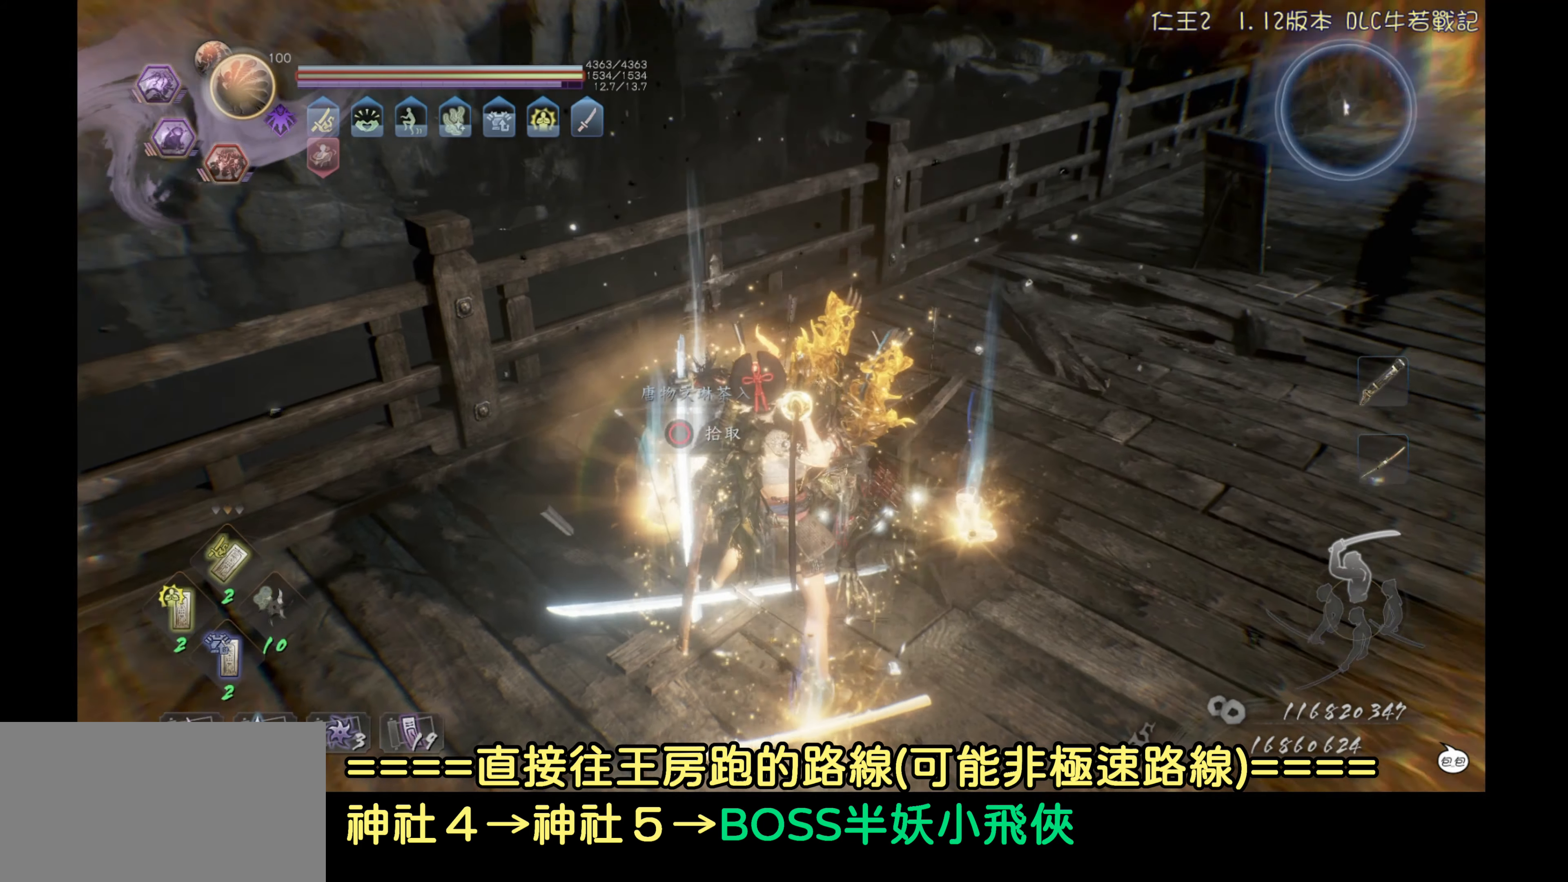
{"buttons": [], "left_stick": "center", "right_stick": "up-left", "events": [[50, "right_stick", "up-left"], [150, "right_stick", "center"], [483, "right_stick", "up-left"]]}
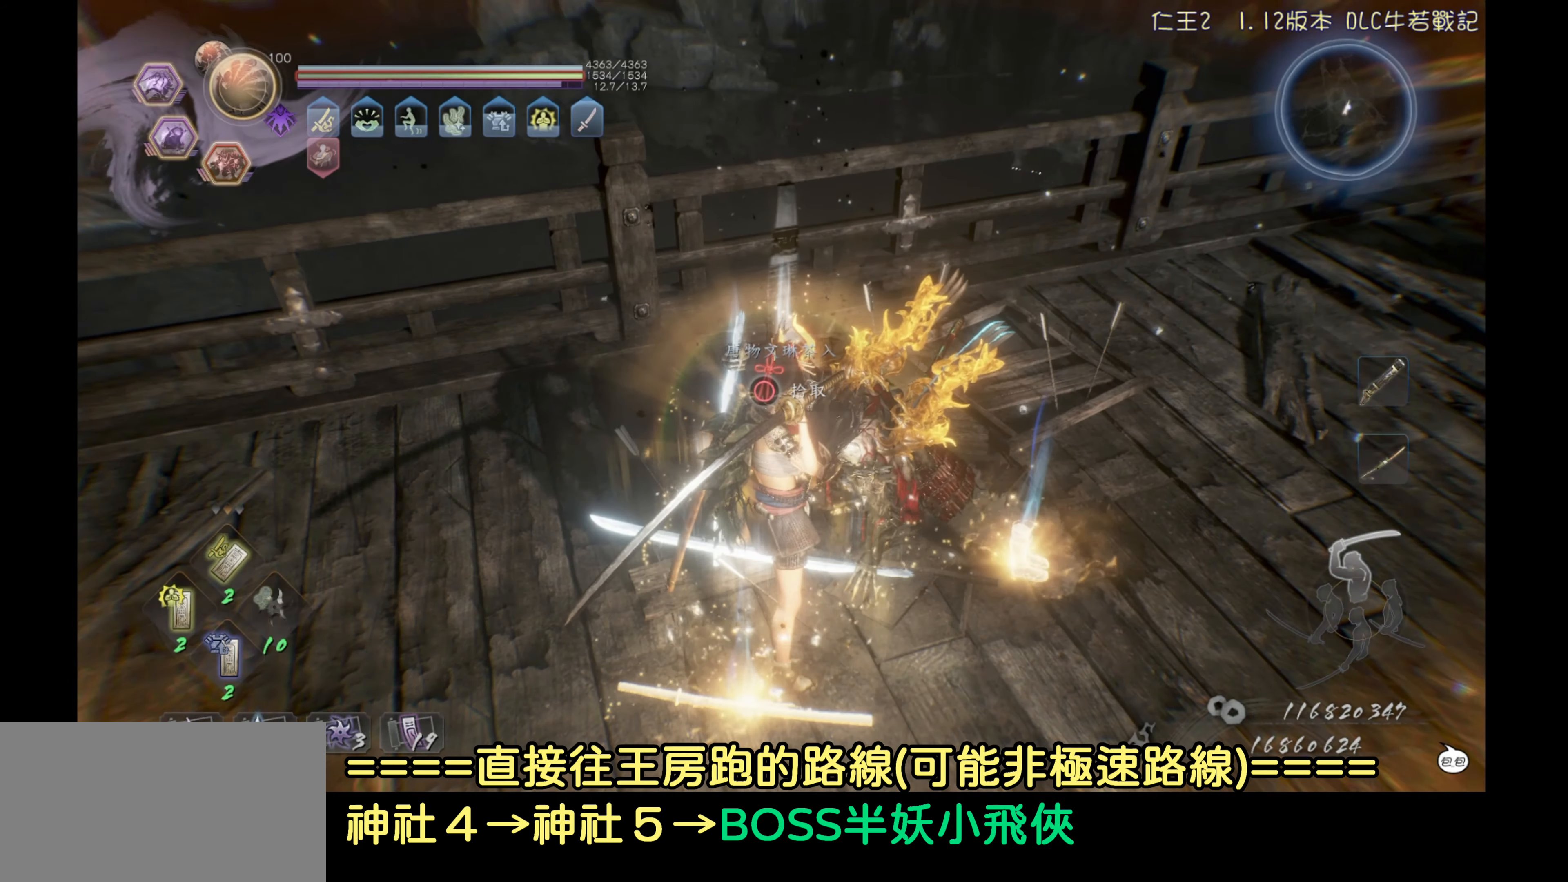
{"buttons": [], "left_stick": "center", "right_stick": "center", "events": [[317, "right_stick", "center"]]}
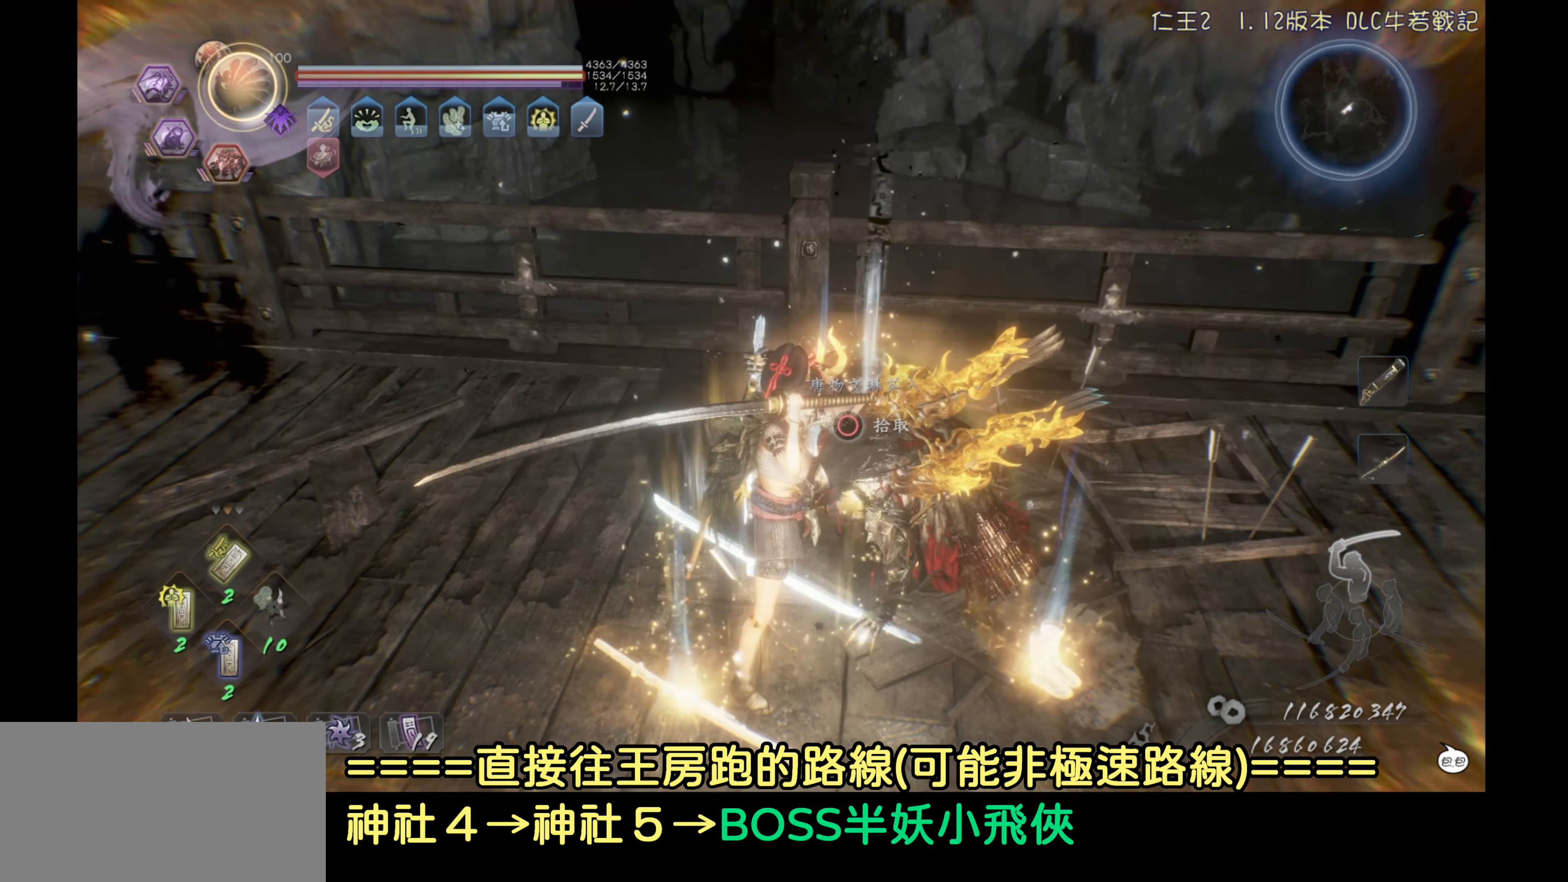
{"buttons": [], "left_stick": "center", "right_stick": "center", "events": [[383, "CIRCLE", "down"], [483, "CIRCLE", "up"]]}
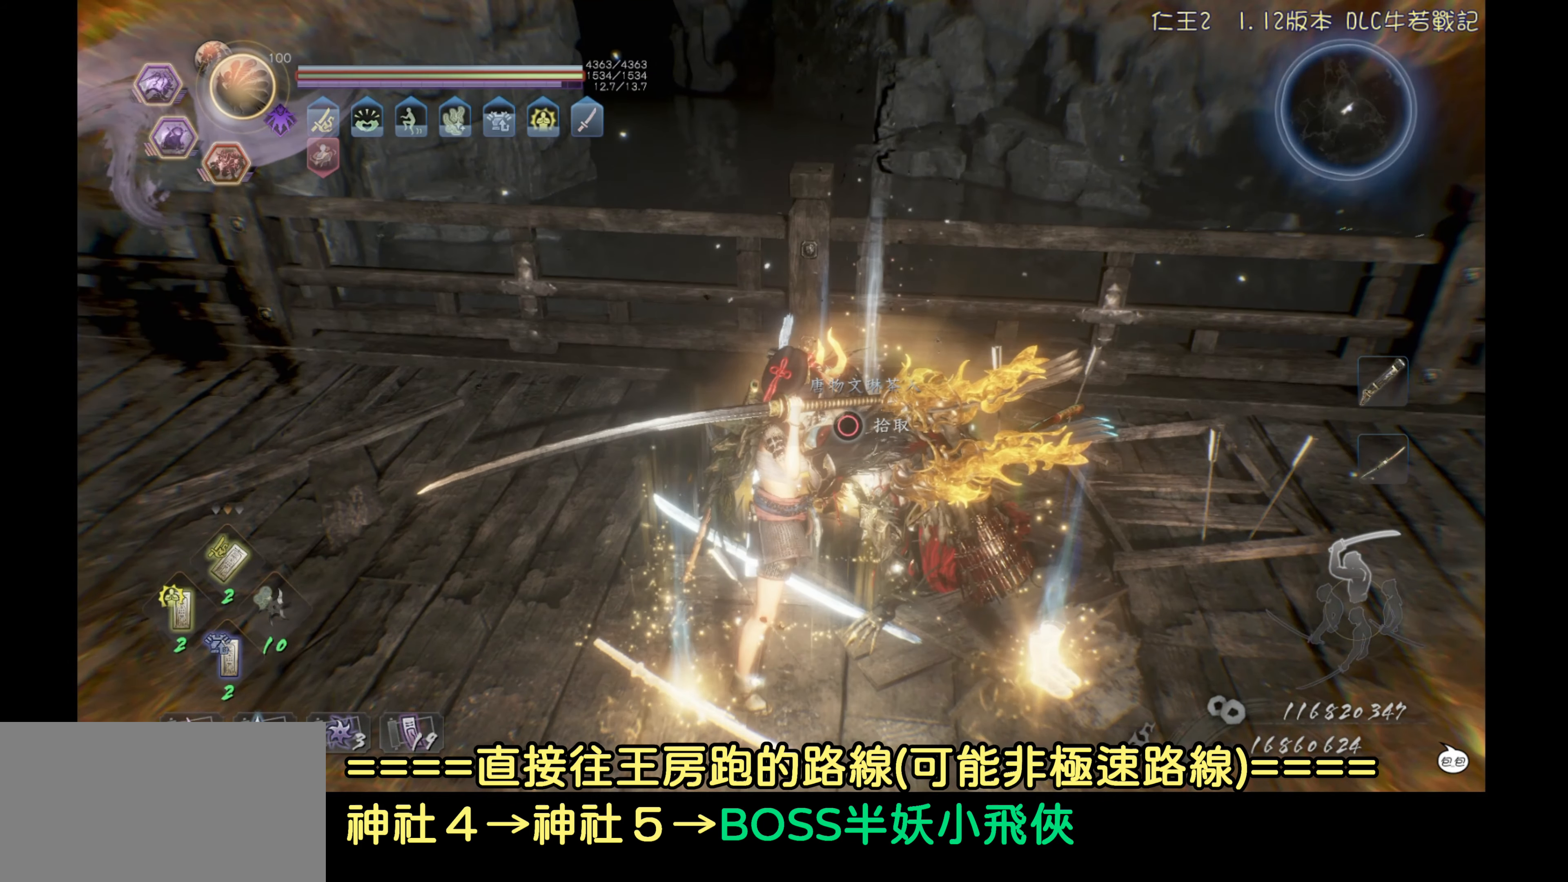
{"buttons": [], "left_stick": "center", "right_stick": "center", "events": []}
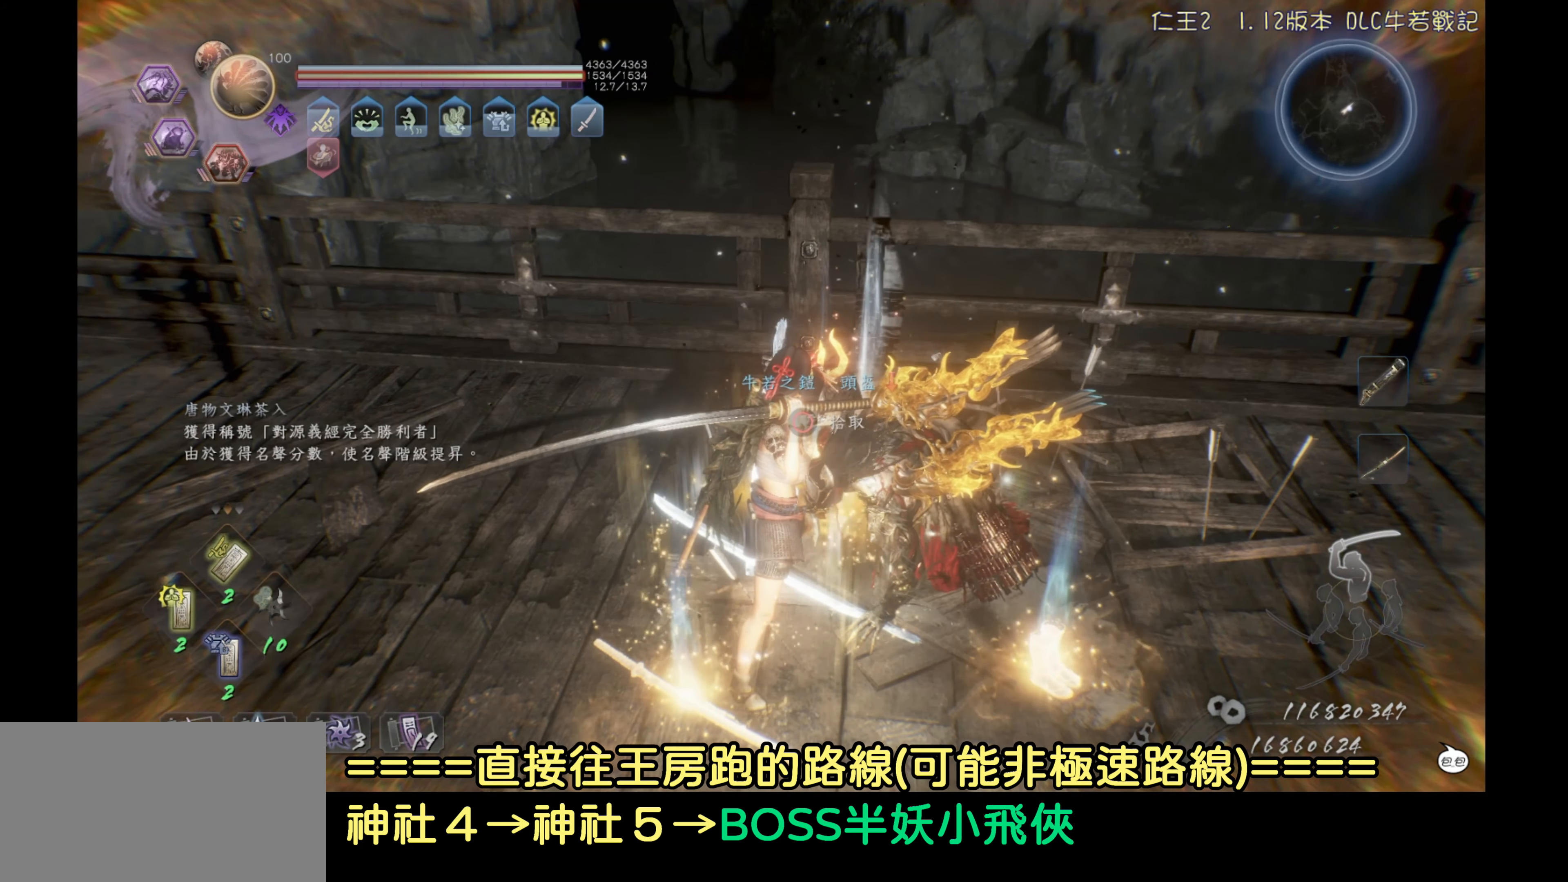
{"buttons": [], "left_stick": "center", "right_stick": "center", "events": [[117, "CIRCLE", "down"], [217, "CIRCLE", "up"]]}
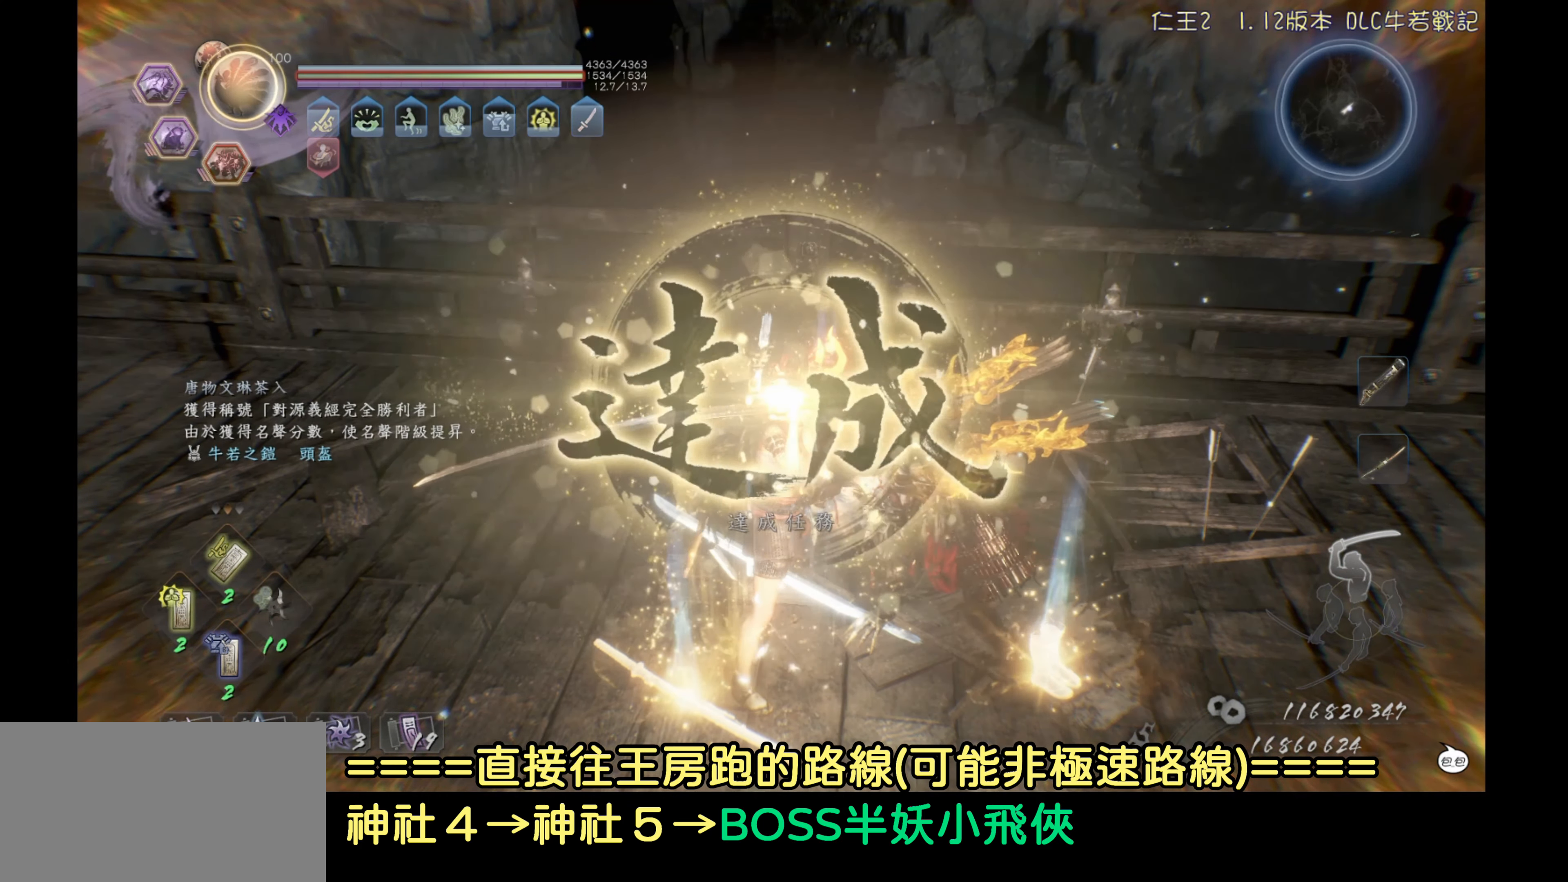
{"buttons": ["CIRCLE"], "left_stick": "right", "right_stick": "center", "events": [[200, "CIRCLE", "down"], [250, "left_stick", "right"], [317, "CIRCLE", "up"], [433, "CIRCLE", "down"]]}
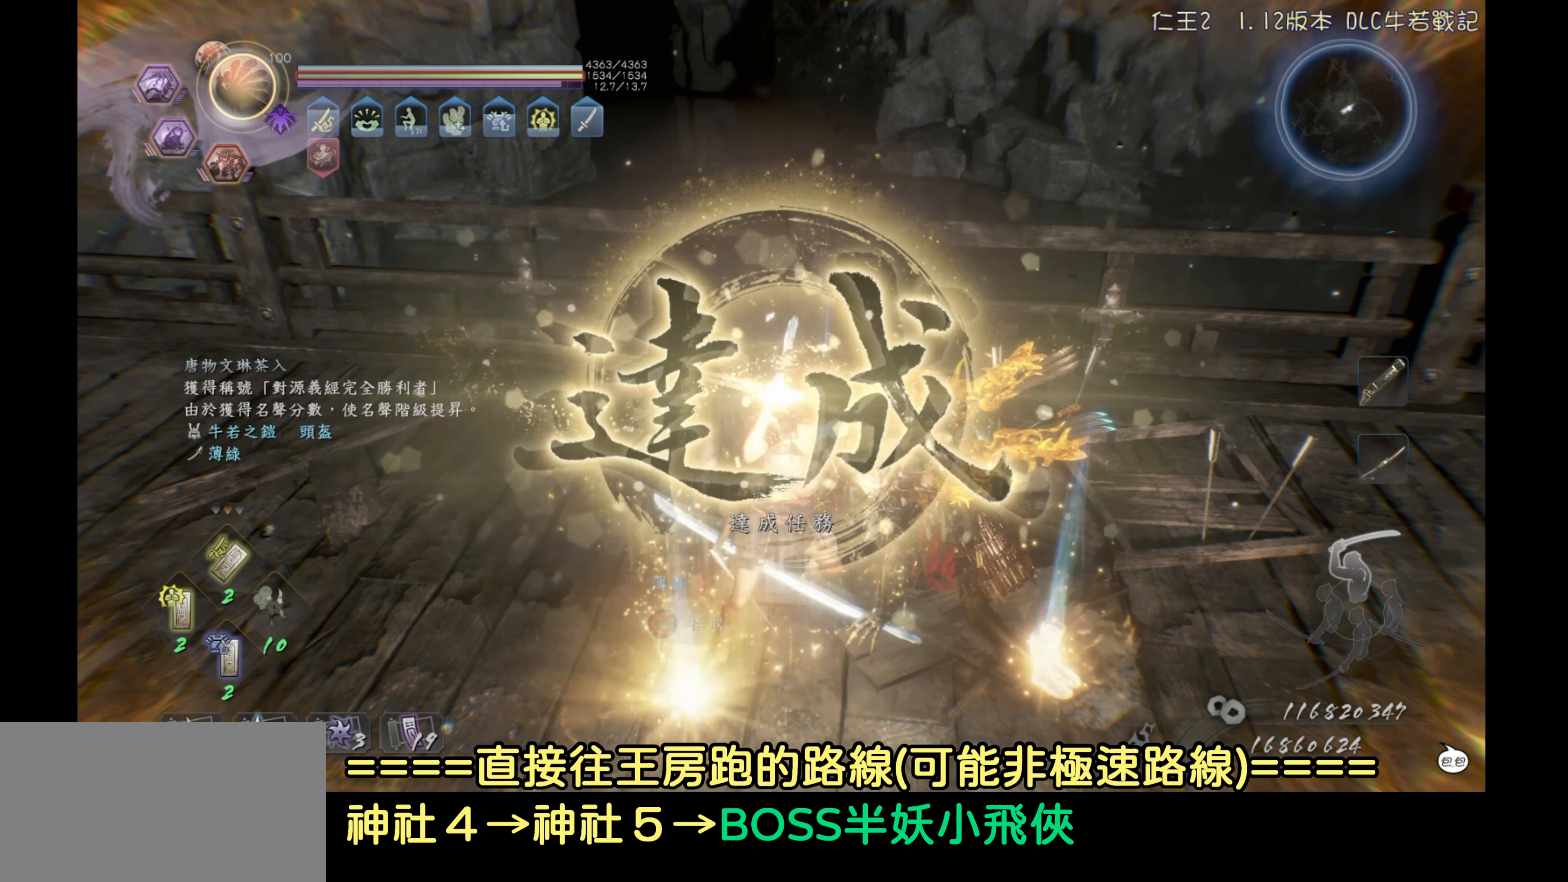
{"buttons": [], "left_stick": "up", "right_stick": "center", "events": [[50, "CIRCLE", "up"], [133, "CIRCLE", "down"], [200, "left_stick", "up-right"], [250, "CIRCLE", "up"], [300, "left_stick", "up"], [333, "CIRCLE", "down"], [450, "CIRCLE", "up"]]}
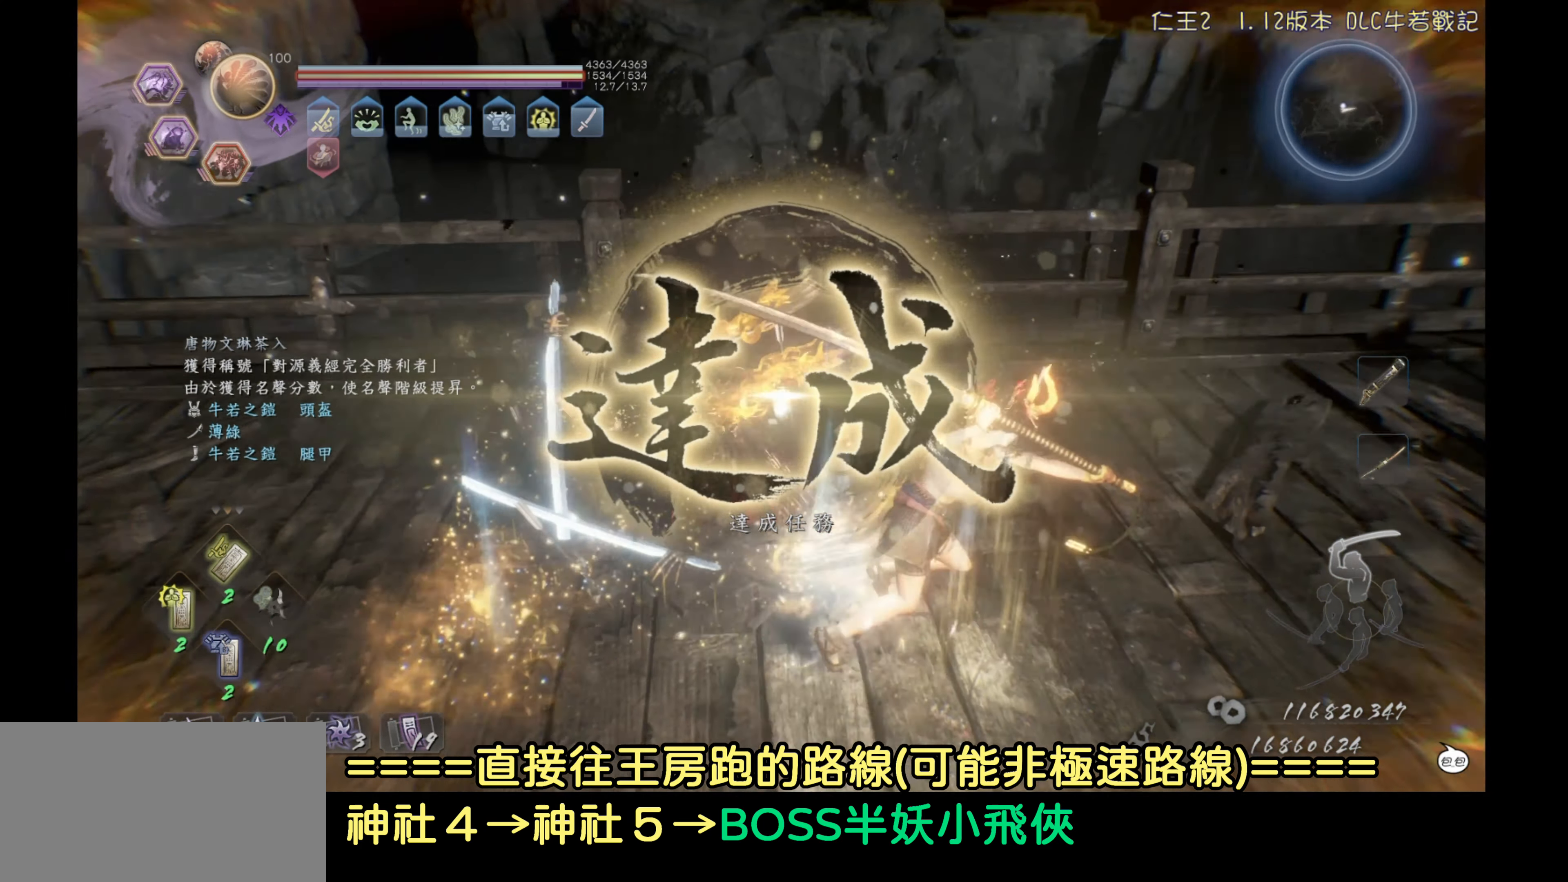
{"buttons": ["CIRCLE"], "left_stick": "left", "right_stick": "center", "events": [[50, "CIRCLE", "down"], [50, "left_stick", "up-left"], [167, "CIRCLE", "up"], [267, "CIRCLE", "down"], [350, "CIRCLE", "up"], [350, "left_stick", "left"], [483, "CIRCLE", "down"]]}
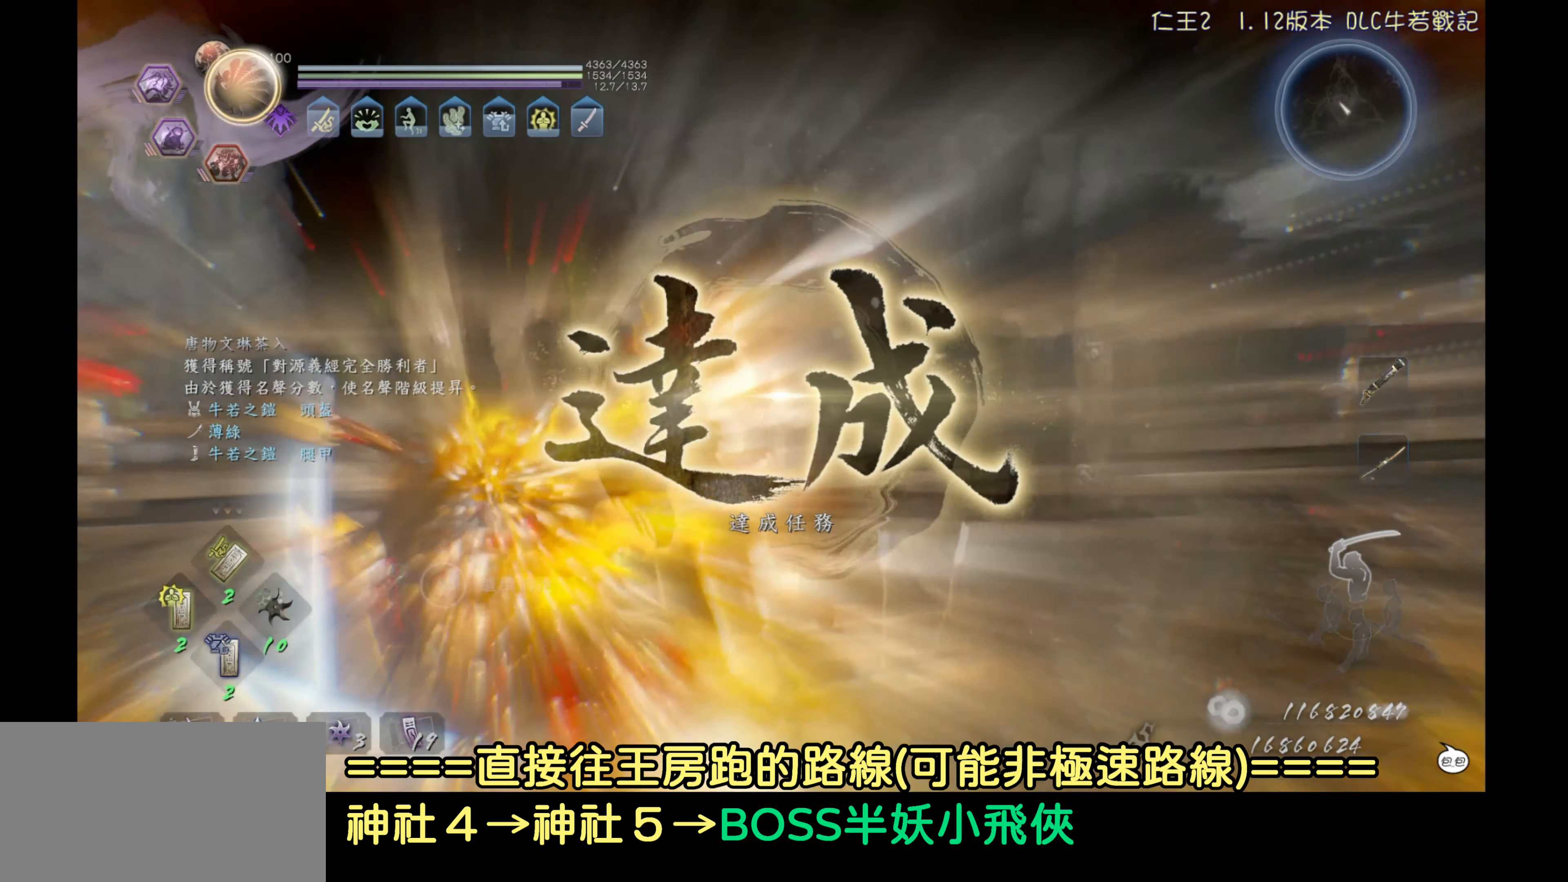
{"buttons": [], "left_stick": "down-left", "right_stick": "center", "events": [[67, "CIRCLE", "up"], [167, "CIRCLE", "down"], [200, "left_stick", "down-left"], [250, "CIRCLE", "up"], [350, "CIRCLE", "down"], [467, "CIRCLE", "up"]]}